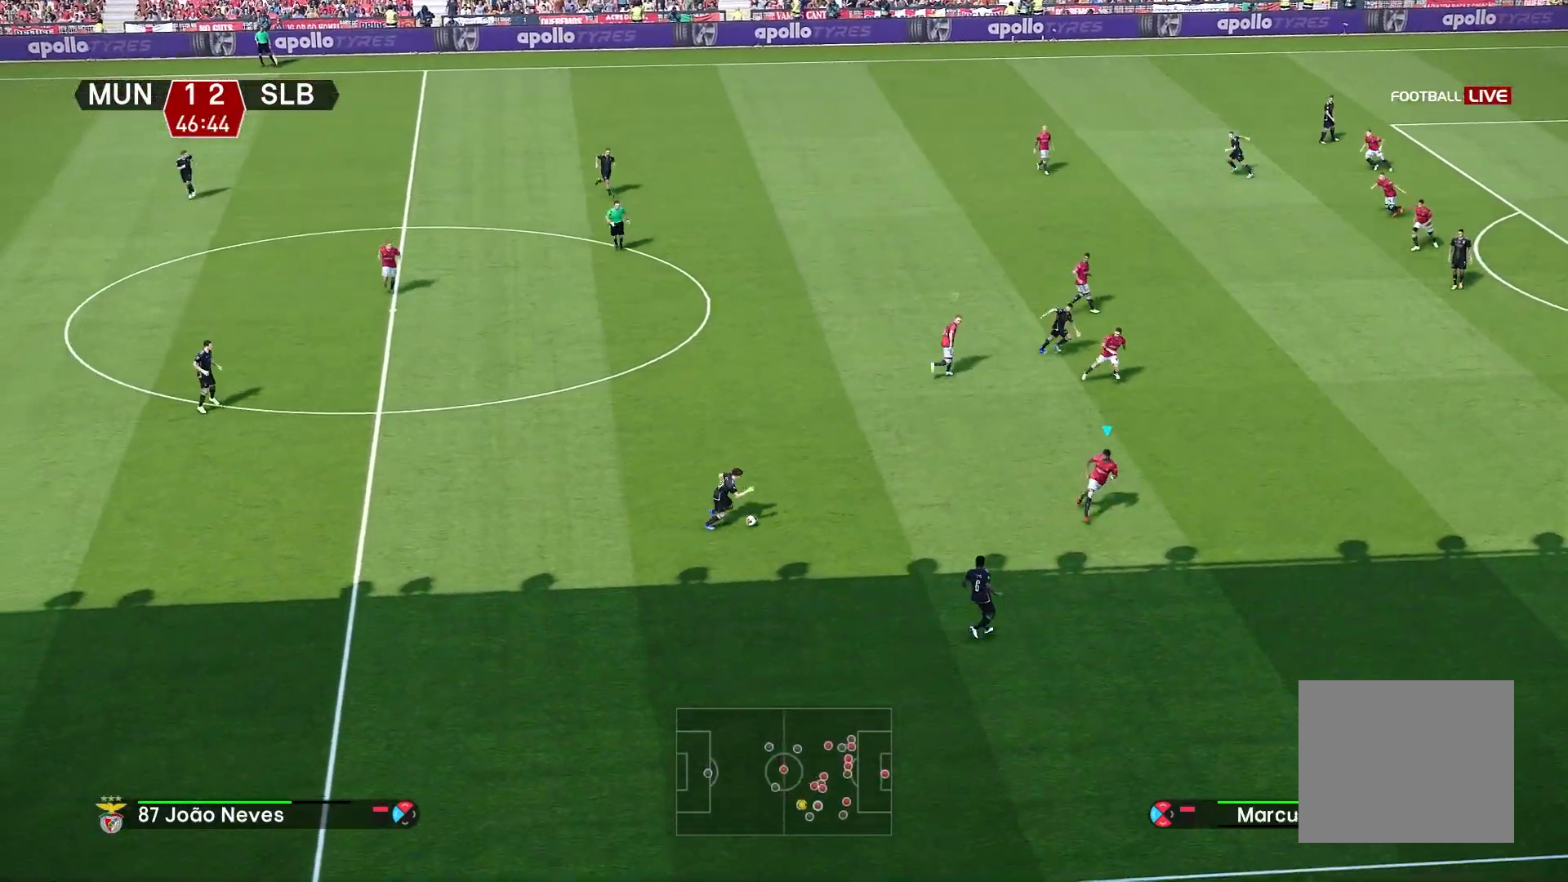
Gameplay with a controller (PlayStation layout); each line is a JSON object with the inputs held at the frame after it (dt_ms = milliseconds from this image to that frame). "events" lists button and stick changes between this image and that frame as [ms after this image, input, new state], when the widget could be followed in between.
{"dt_ms": 500, "buttons": [], "left_stick": "down-right", "right_stick": "center", "events": [[283, "R1", "up"]]}
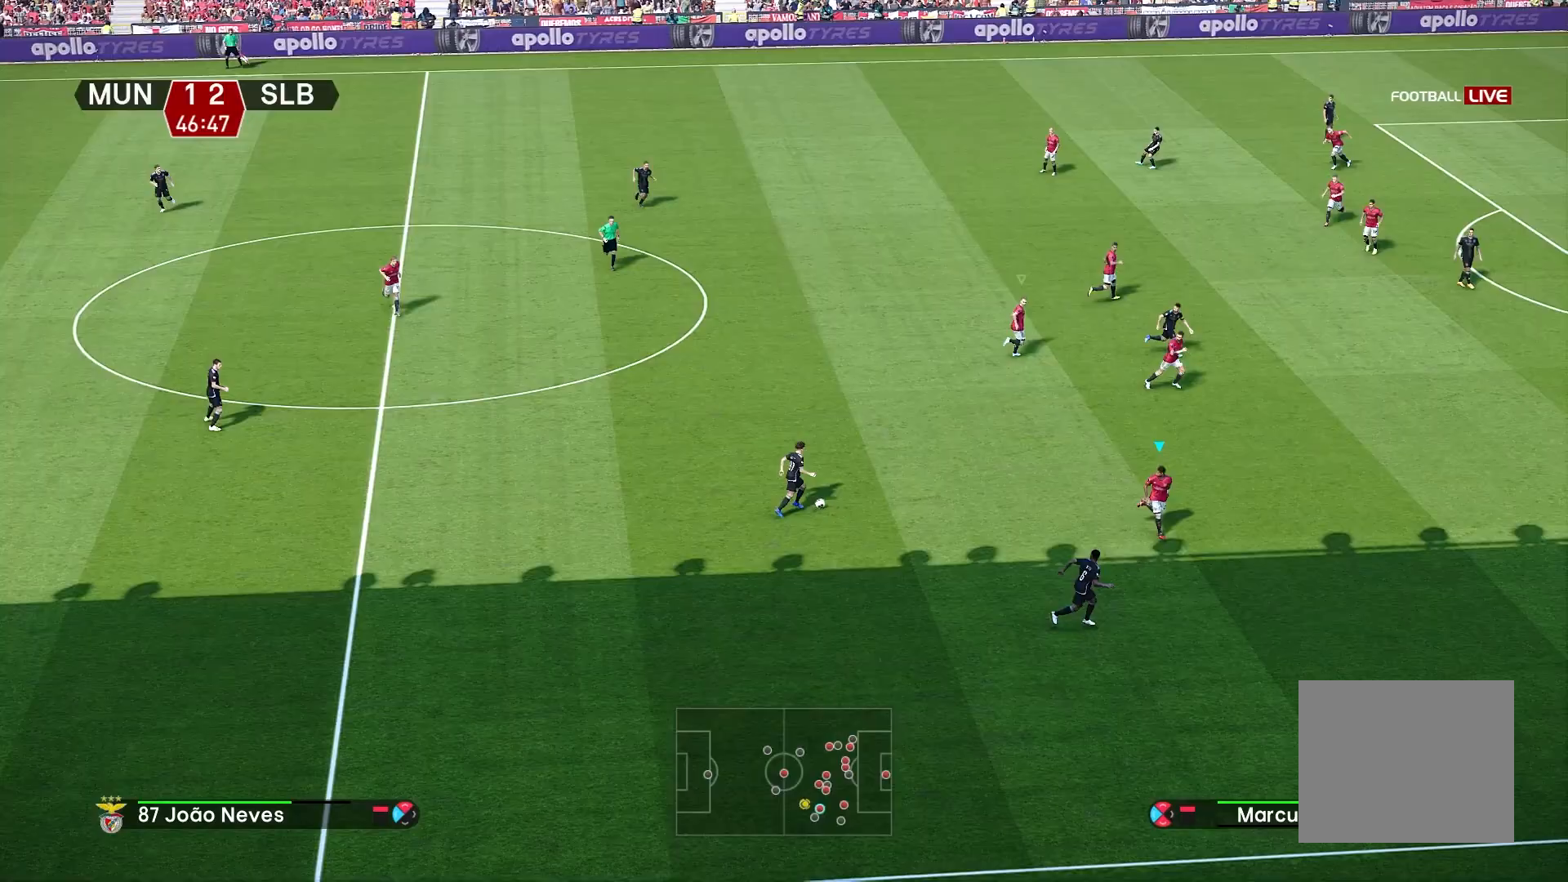
{"dt_ms": 500, "buttons": [], "left_stick": "down-right", "right_stick": "center", "events": []}
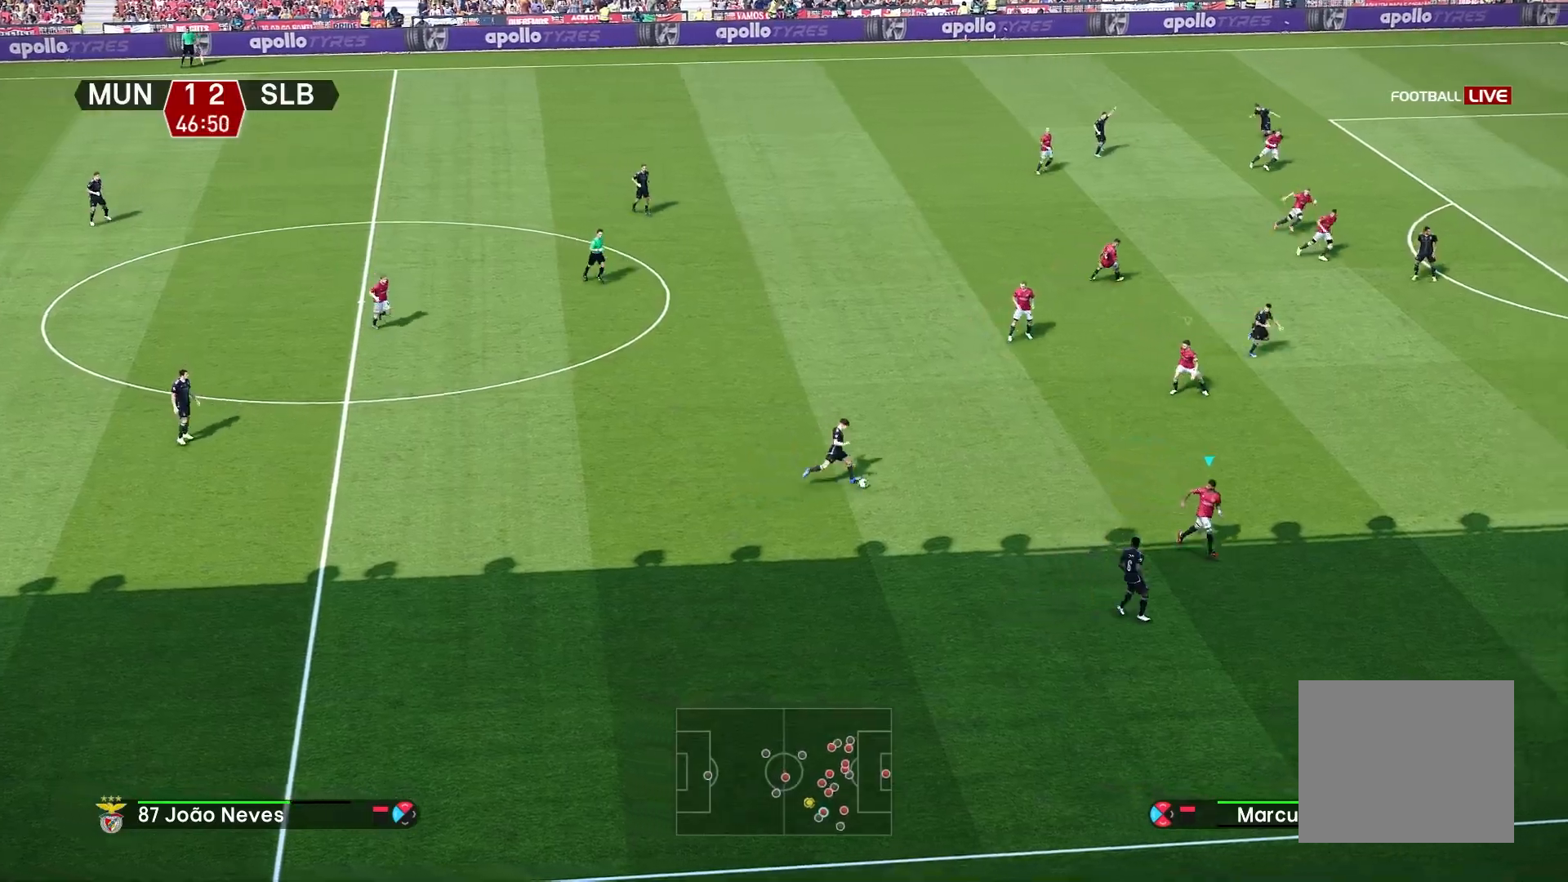
{"dt_ms": 500, "buttons": [], "left_stick": "right", "right_stick": "center", "events": [[33, "left_stick", "right"]]}
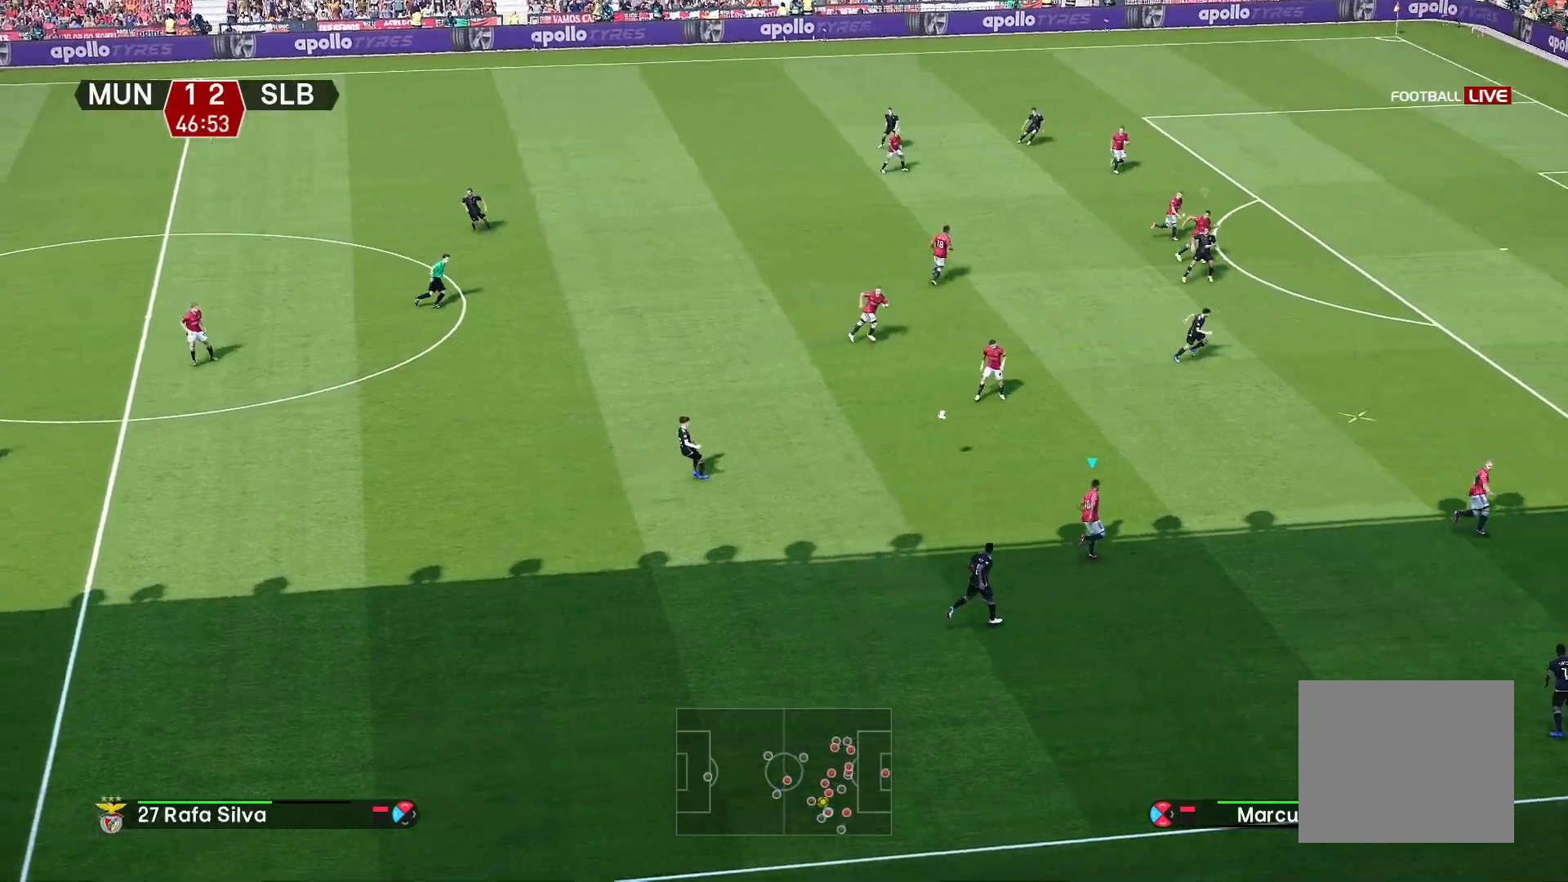
{"dt_ms": 500, "buttons": ["R1"], "left_stick": "right", "right_stick": "center", "events": [[283, "L1", "down"], [283, "R1", "down"], [450, "L1", "up"]]}
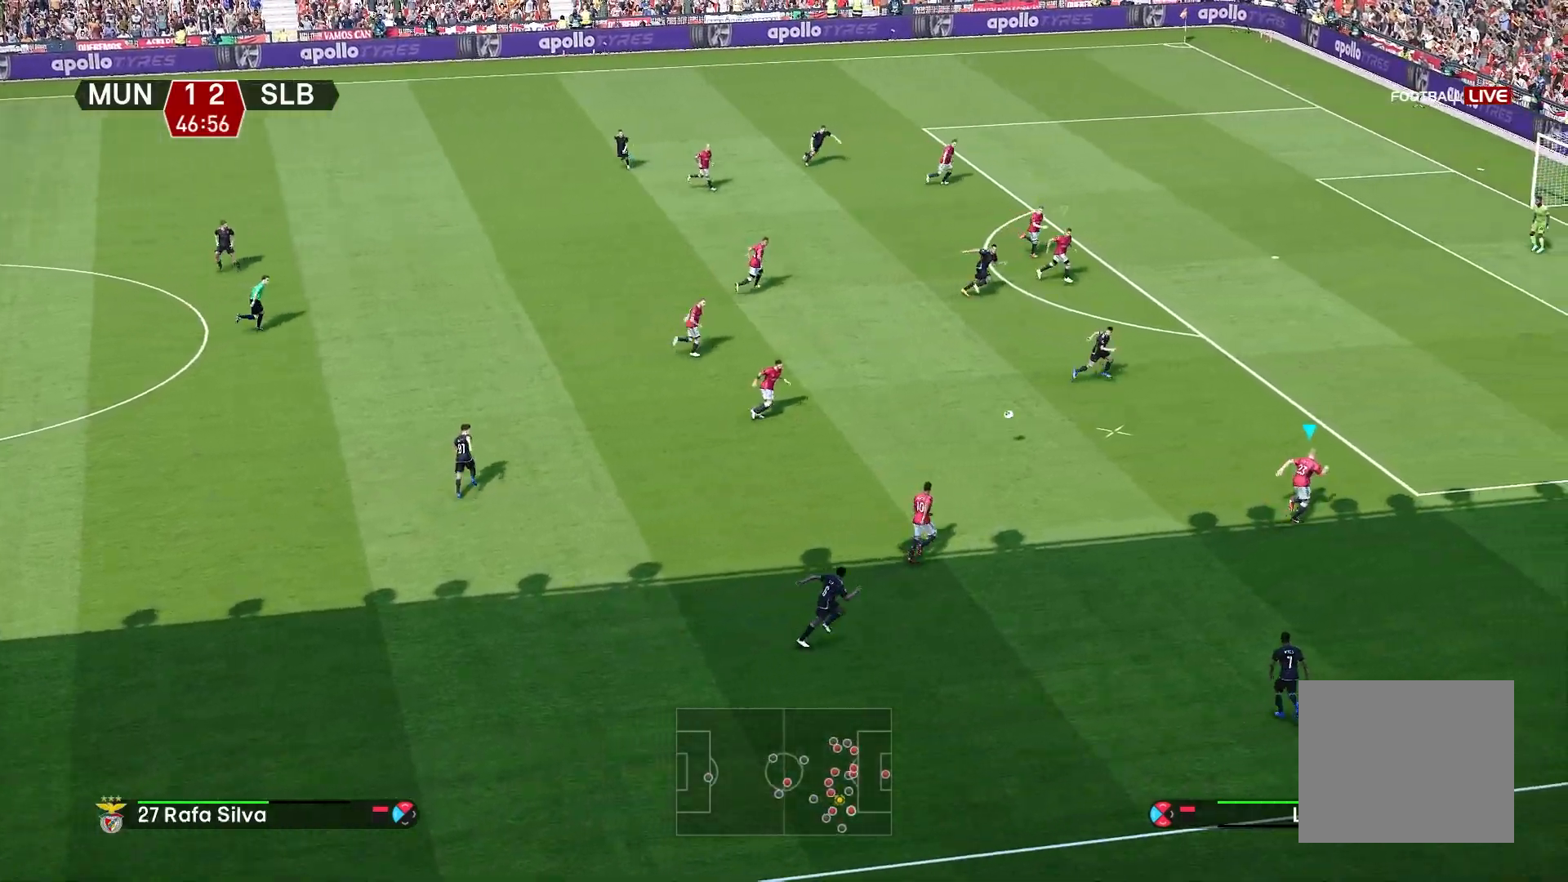
{"dt_ms": 500, "buttons": ["R1"], "left_stick": "up-right", "right_stick": "center", "events": [[33, "left_stick", "up-right"]]}
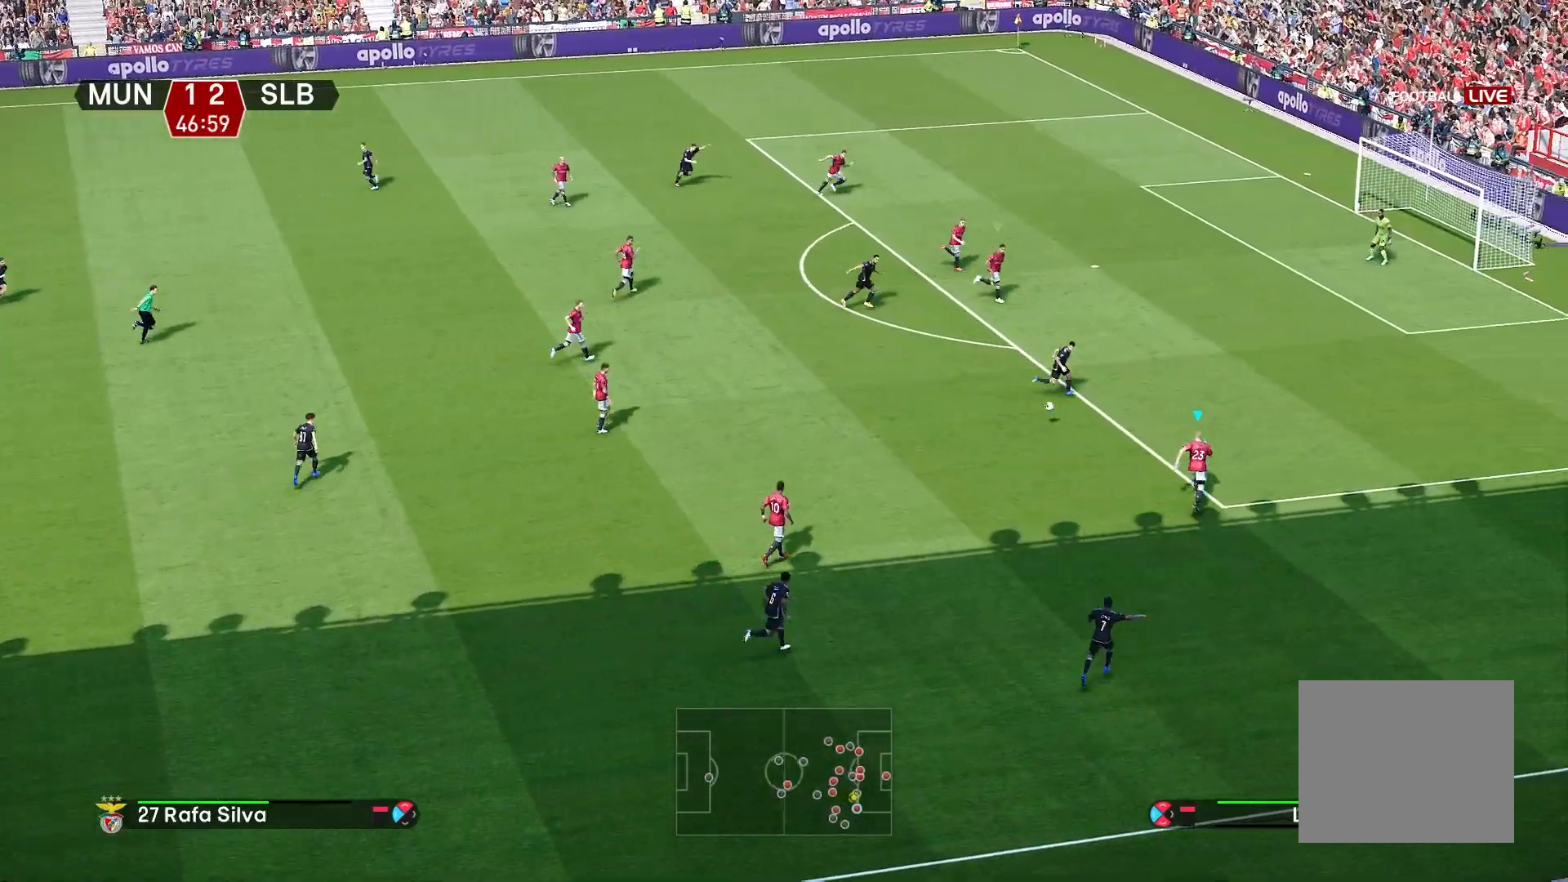
{"dt_ms": 500, "buttons": ["R1"], "left_stick": "up-right", "right_stick": "center", "events": []}
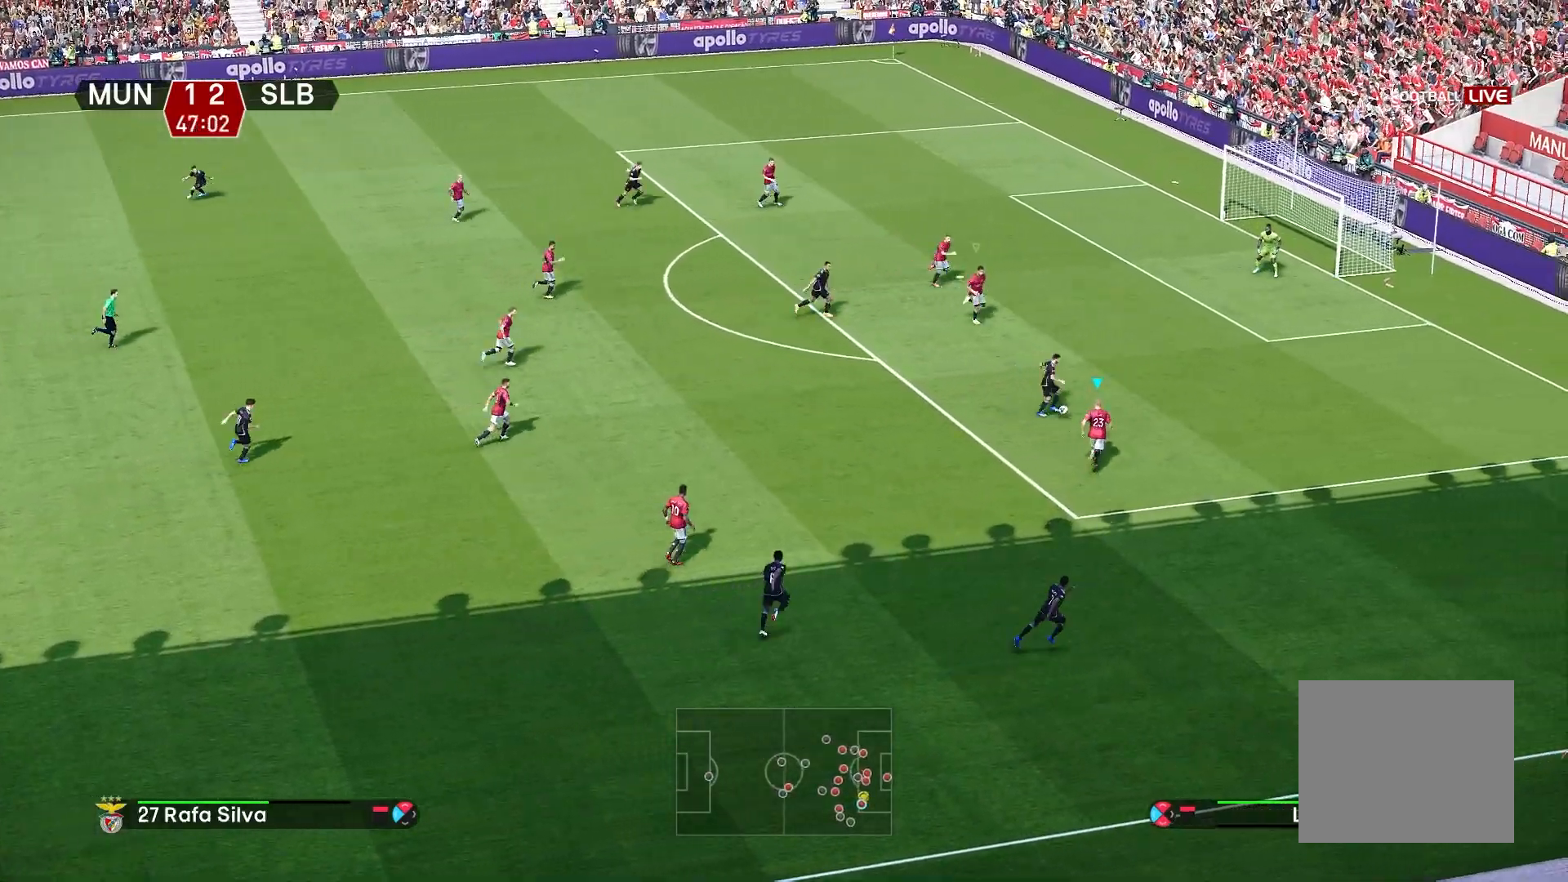
{"dt_ms": 500, "buttons": ["CROSS", "R1"], "left_stick": "up-right", "right_stick": "center", "events": [[217, "CROSS", "down"]]}
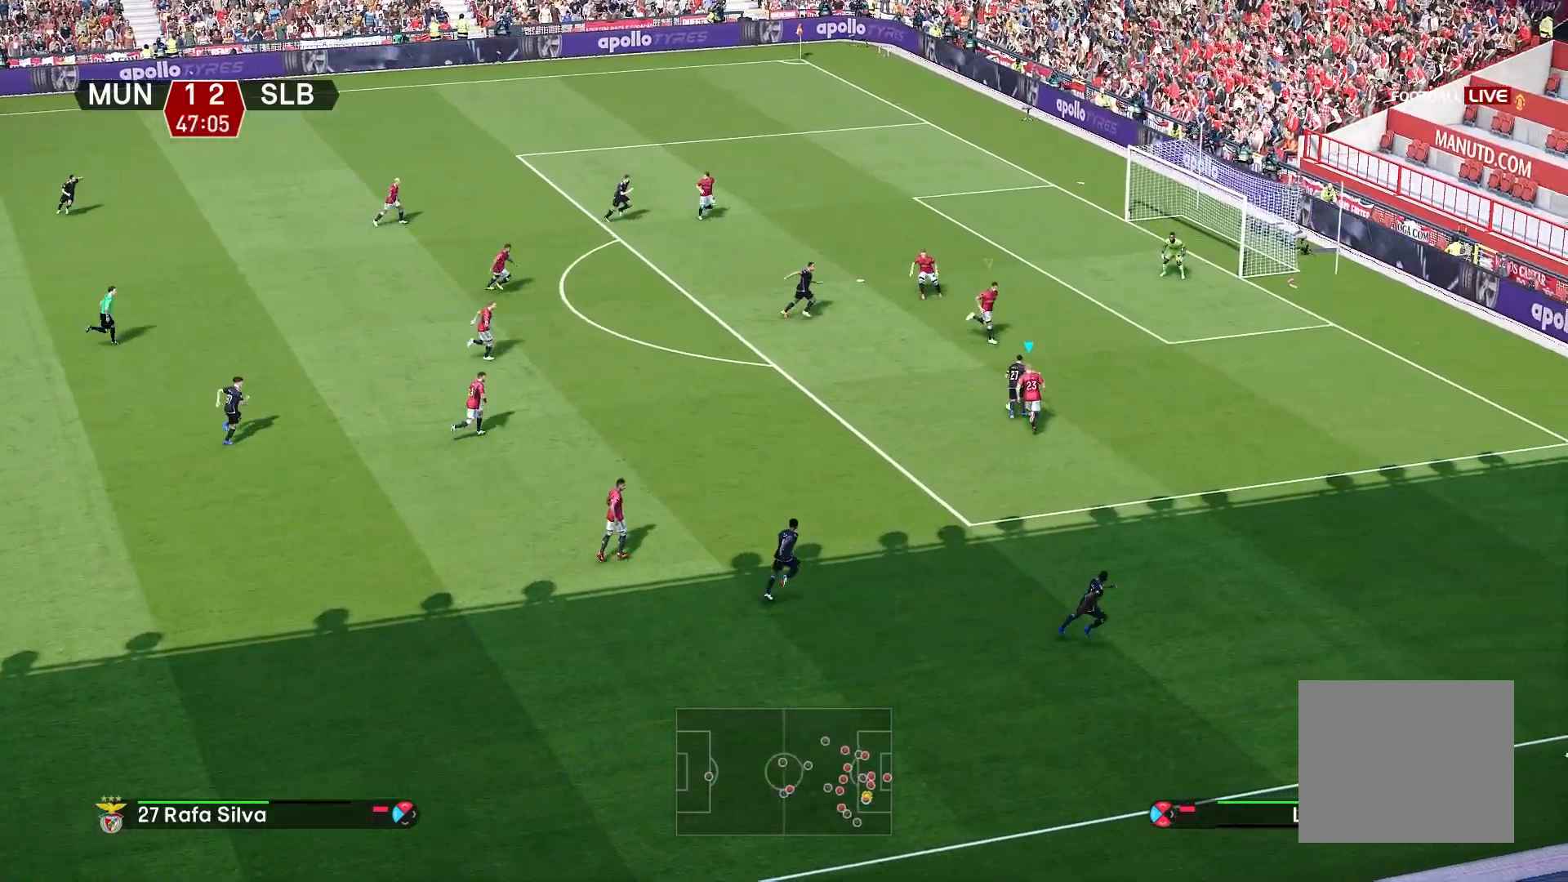
{"dt_ms": 500, "buttons": ["CROSS", "L1", "R1"], "left_stick": "left", "right_stick": "center", "events": [[150, "left_stick", "center"], [317, "L1", "down"], [333, "left_stick", "left"]]}
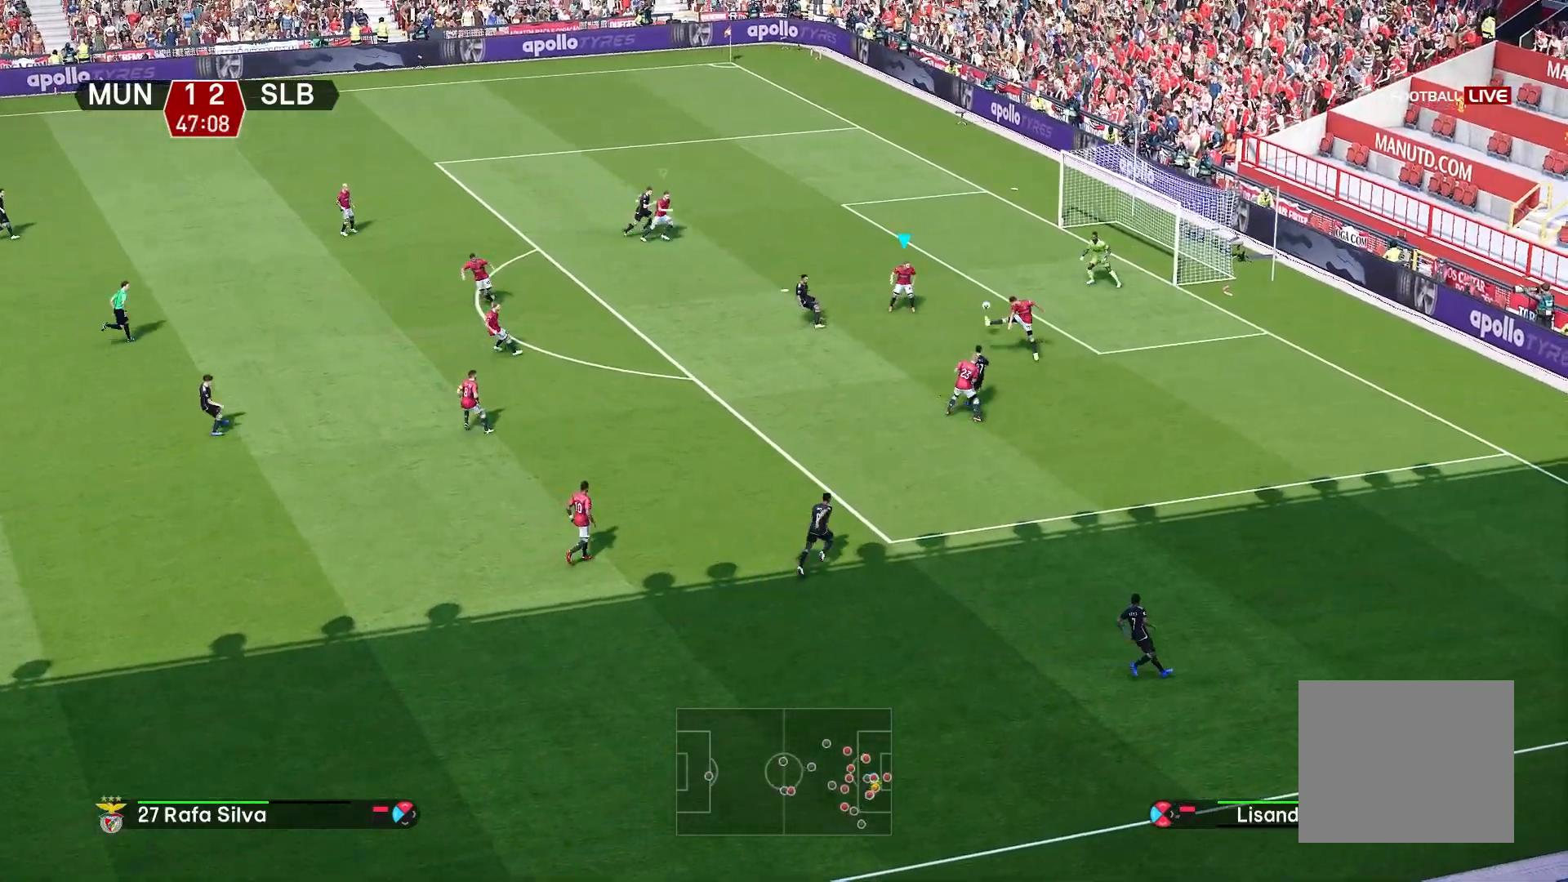
{"dt_ms": 500, "buttons": [], "left_stick": "left", "right_stick": "center", "events": [[17, "L1", "up"], [67, "R1", "up"], [100, "CROSS", "up"]]}
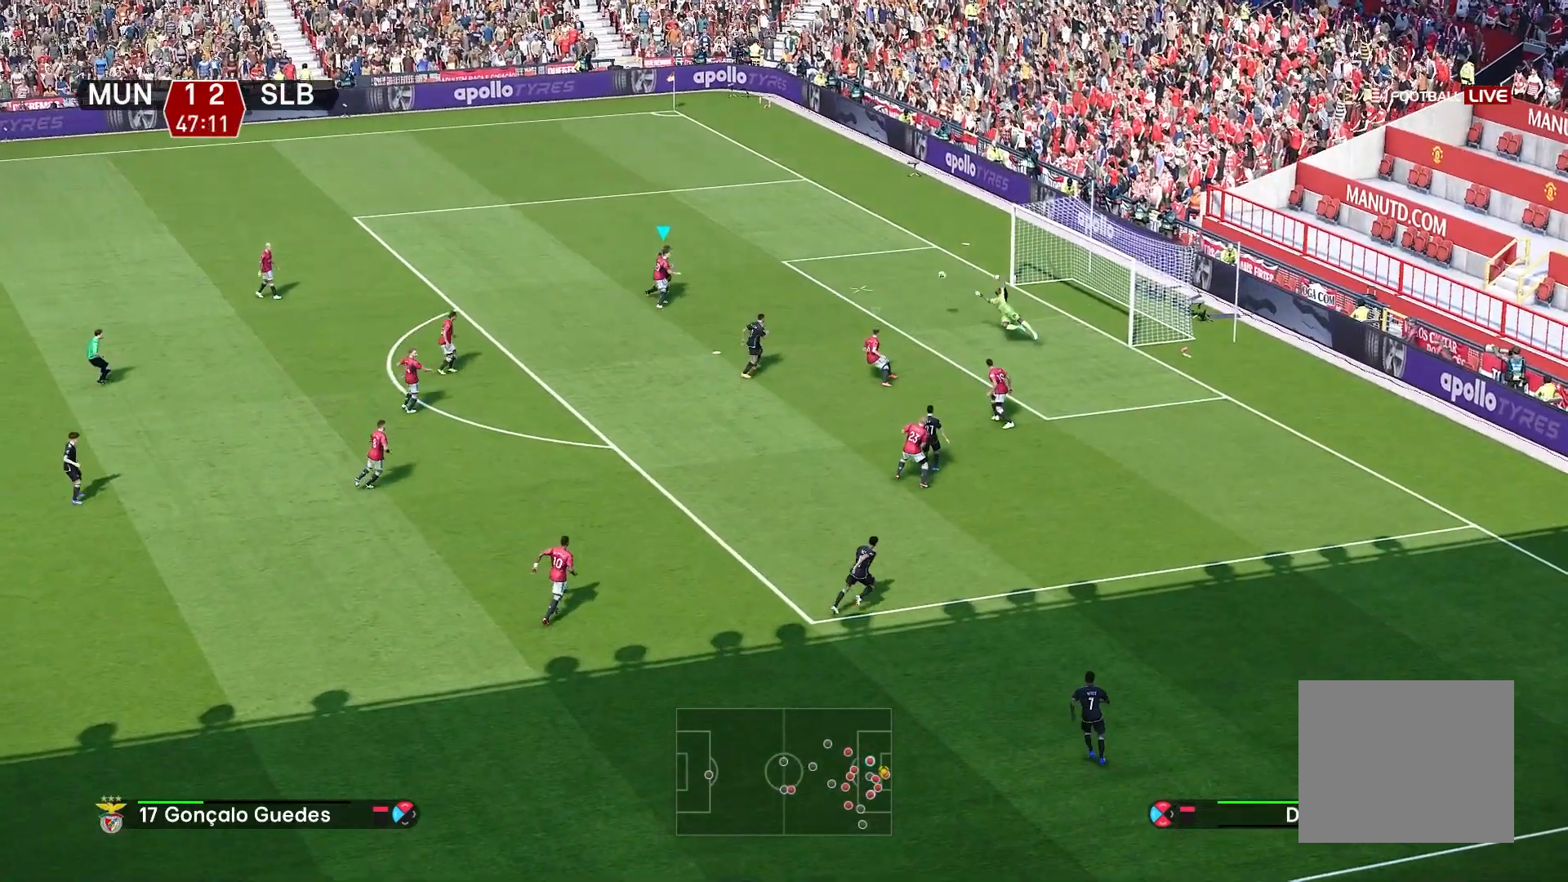
{"dt_ms": 500, "buttons": ["R1"], "left_stick": "up-right", "right_stick": "center", "events": [[183, "left_stick", "up"], [300, "R1", "down"], [450, "left_stick", "up-right"]]}
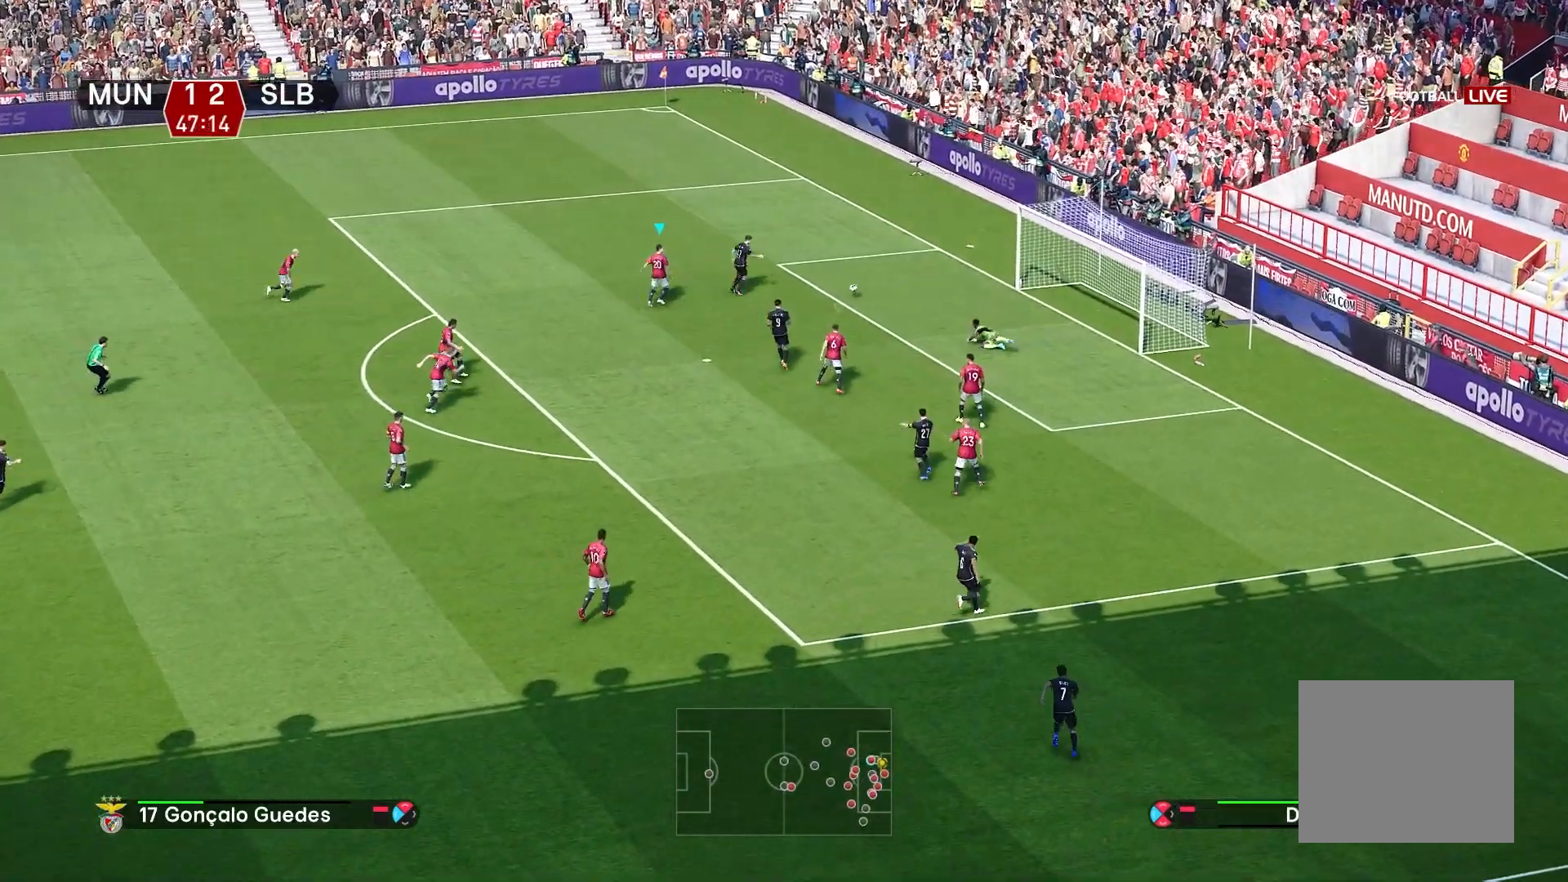
{"dt_ms": 500, "buttons": [], "left_stick": "up-right", "right_stick": "center", "events": [[433, "R1", "up"]]}
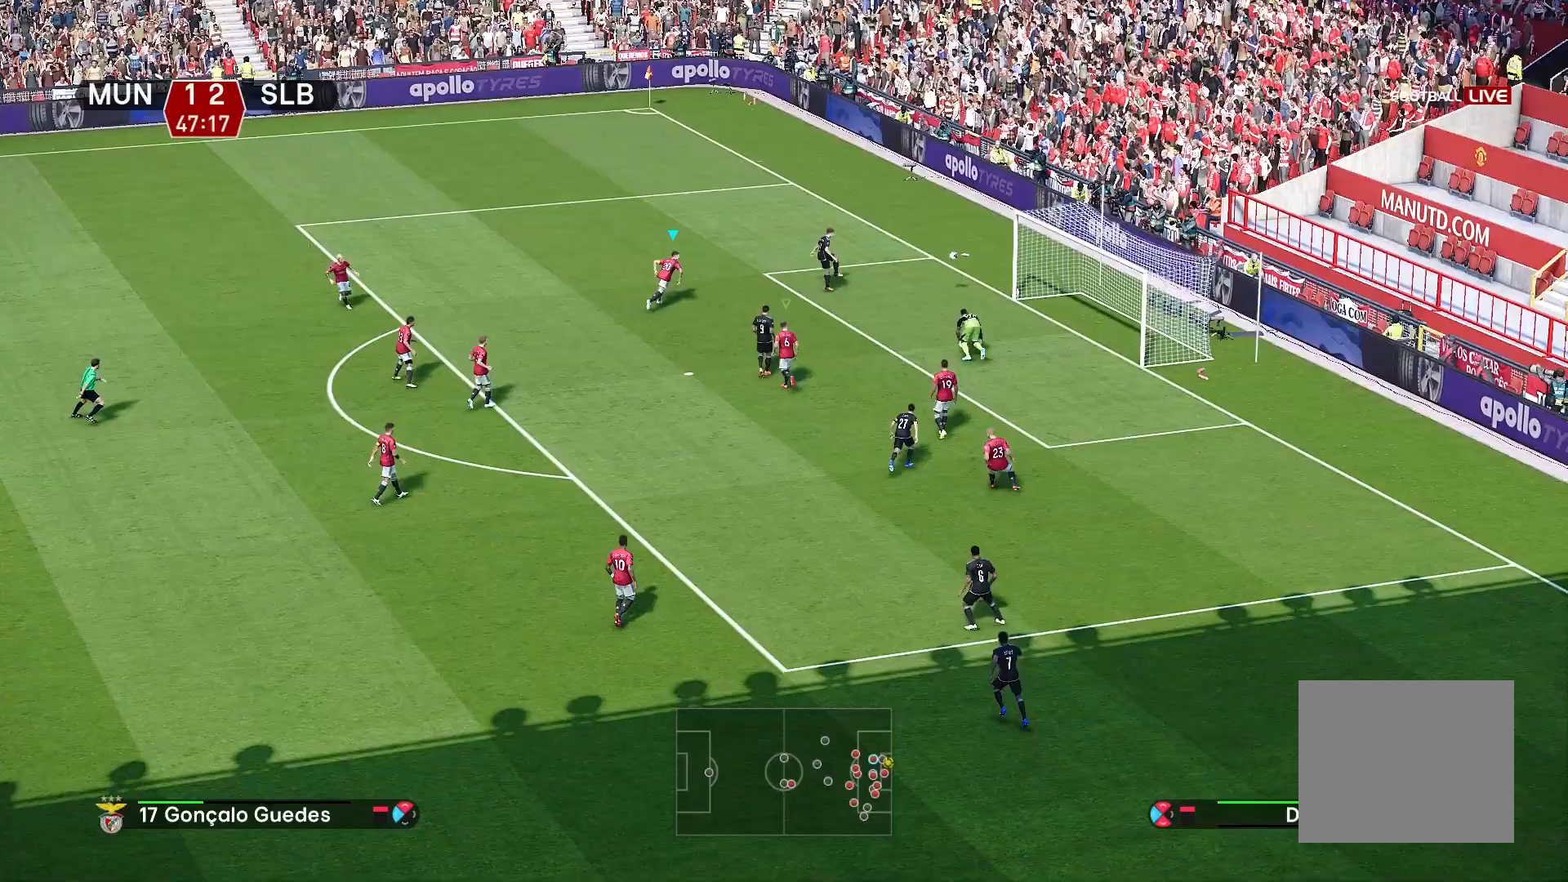
{"dt_ms": 500, "buttons": [], "left_stick": "up-right", "right_stick": "center", "events": []}
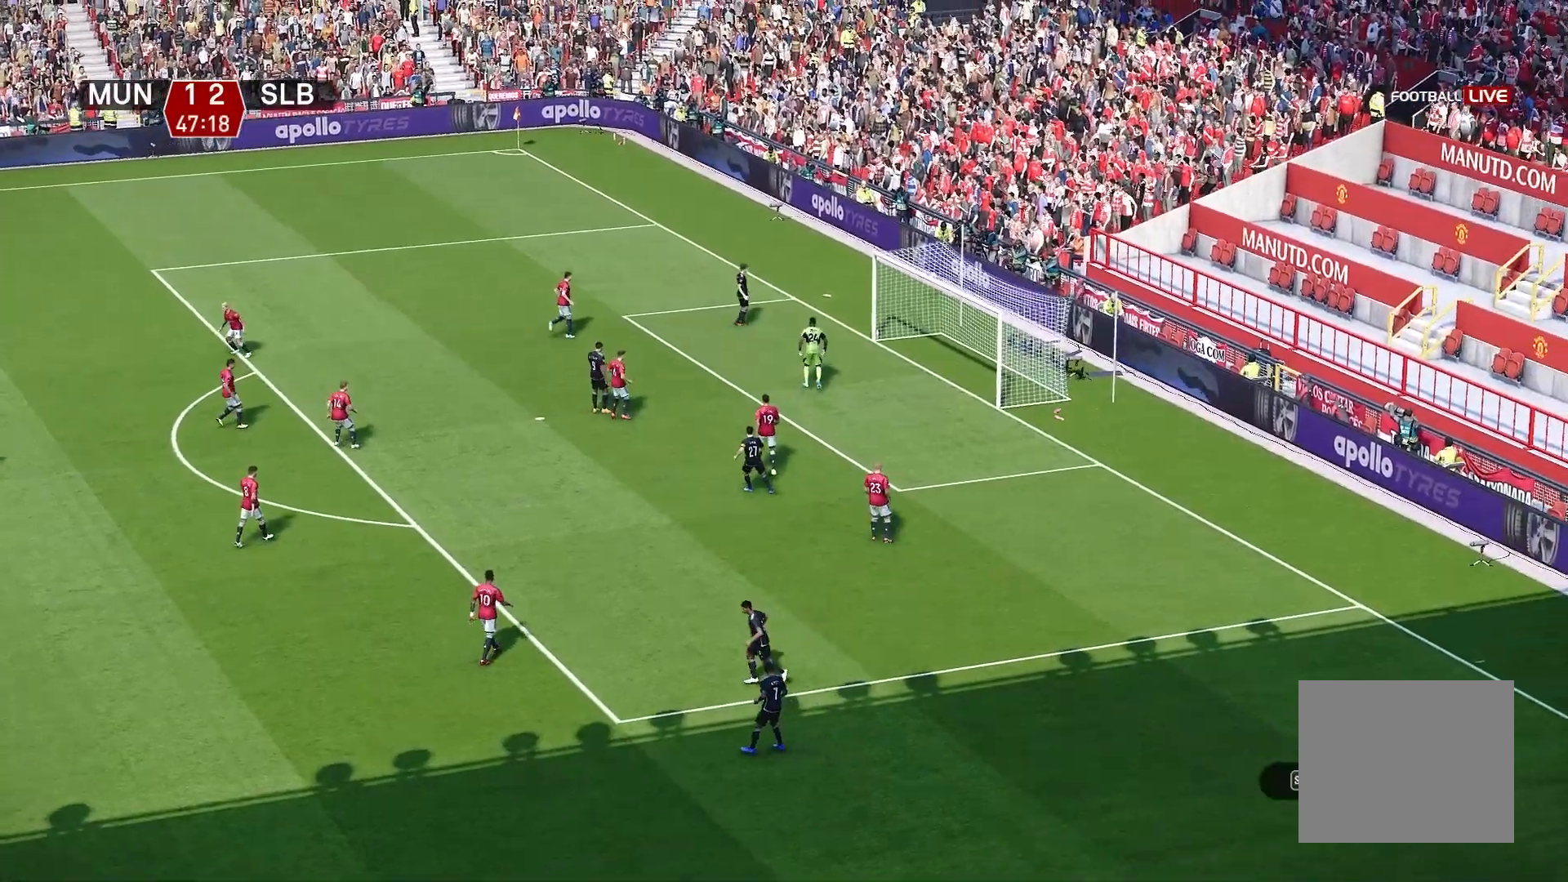
{"dt_ms": 500, "buttons": [], "left_stick": "up-right", "right_stick": "center", "events": []}
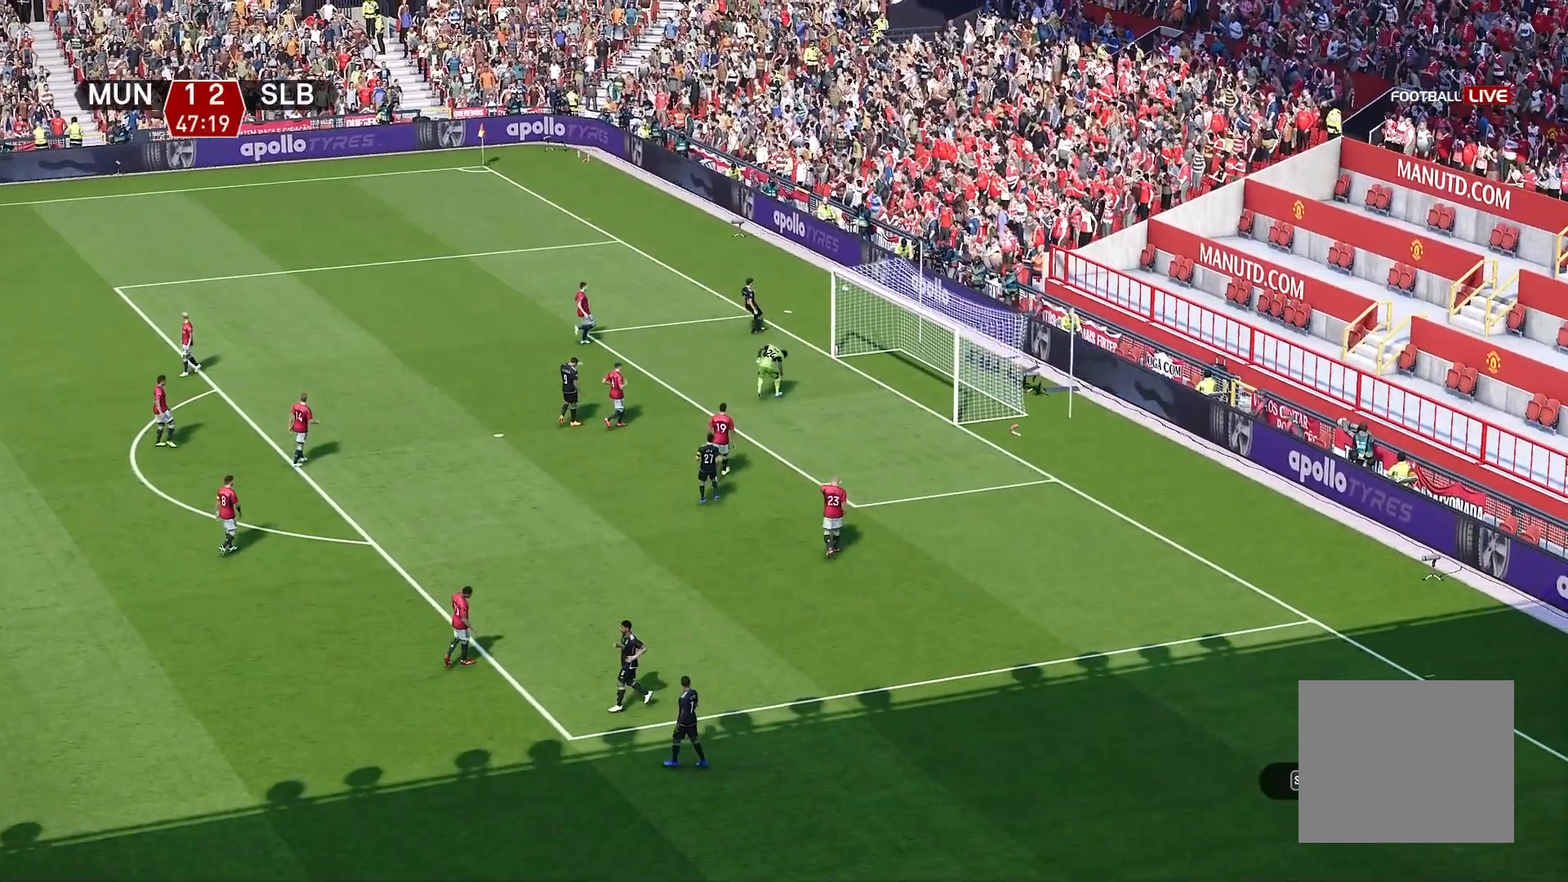
{"dt_ms": 500, "buttons": [], "left_stick": "up-right", "right_stick": "center", "events": []}
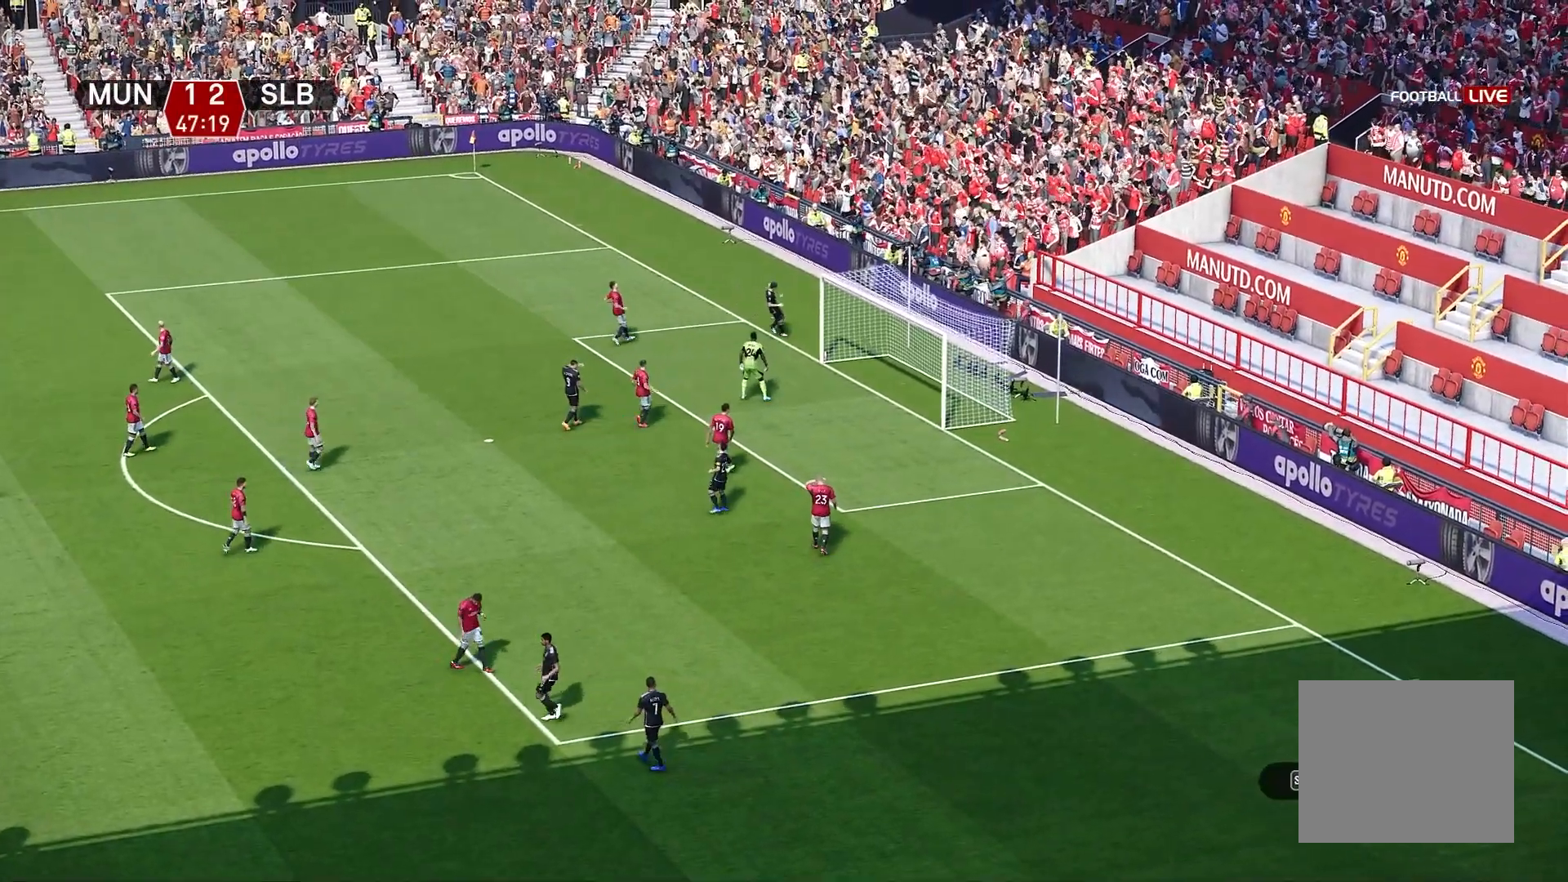
{"dt_ms": 500, "buttons": [], "left_stick": "up-right", "right_stick": "center", "events": []}
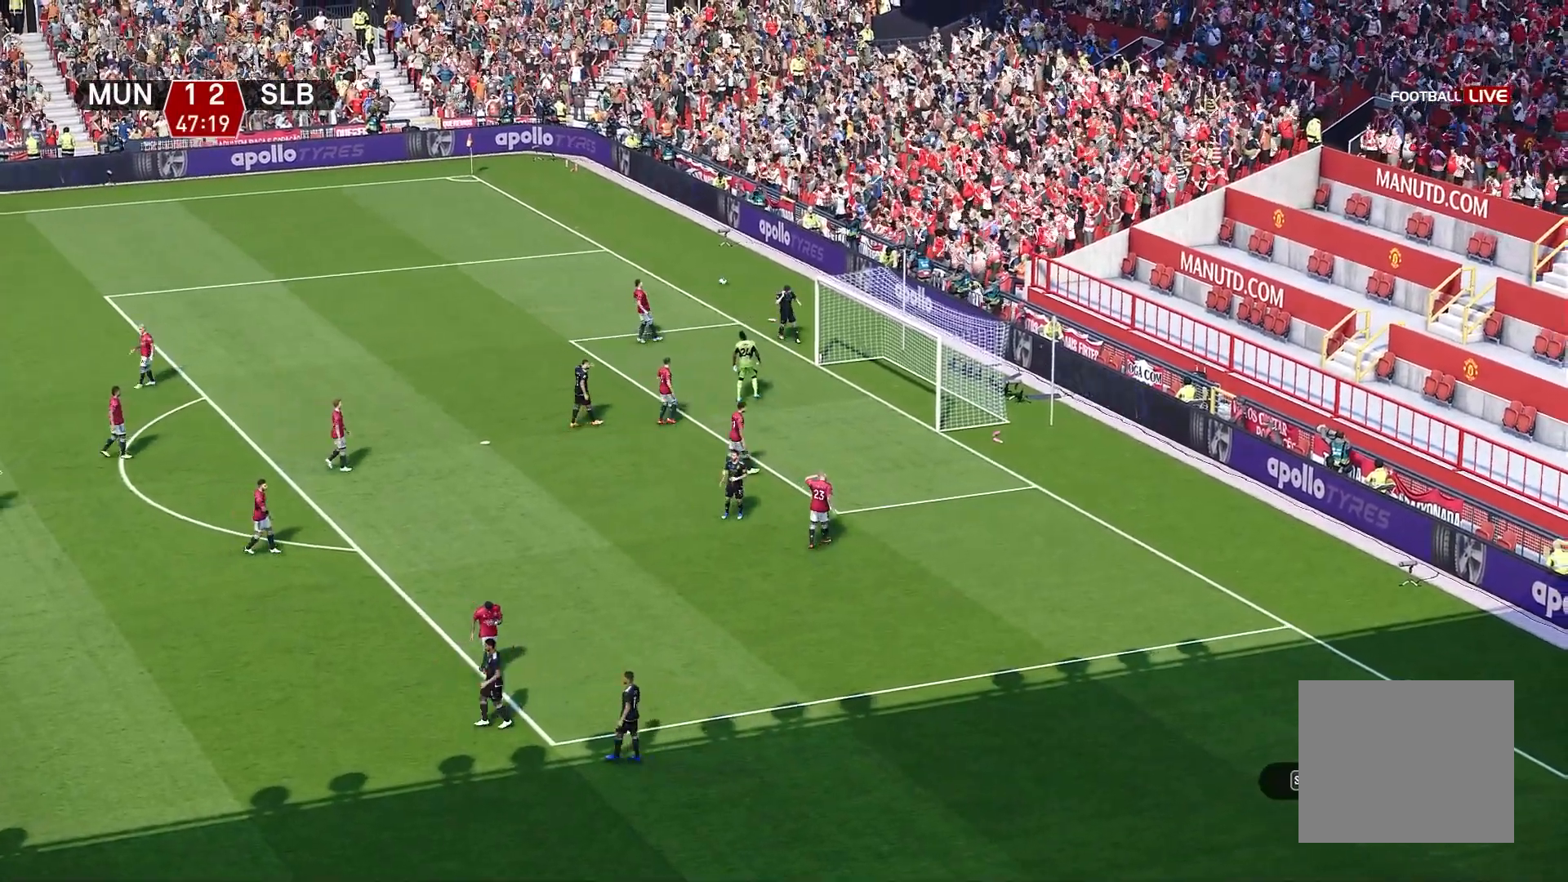
{"dt_ms": 500, "buttons": [], "left_stick": "up-right", "right_stick": "center", "events": []}
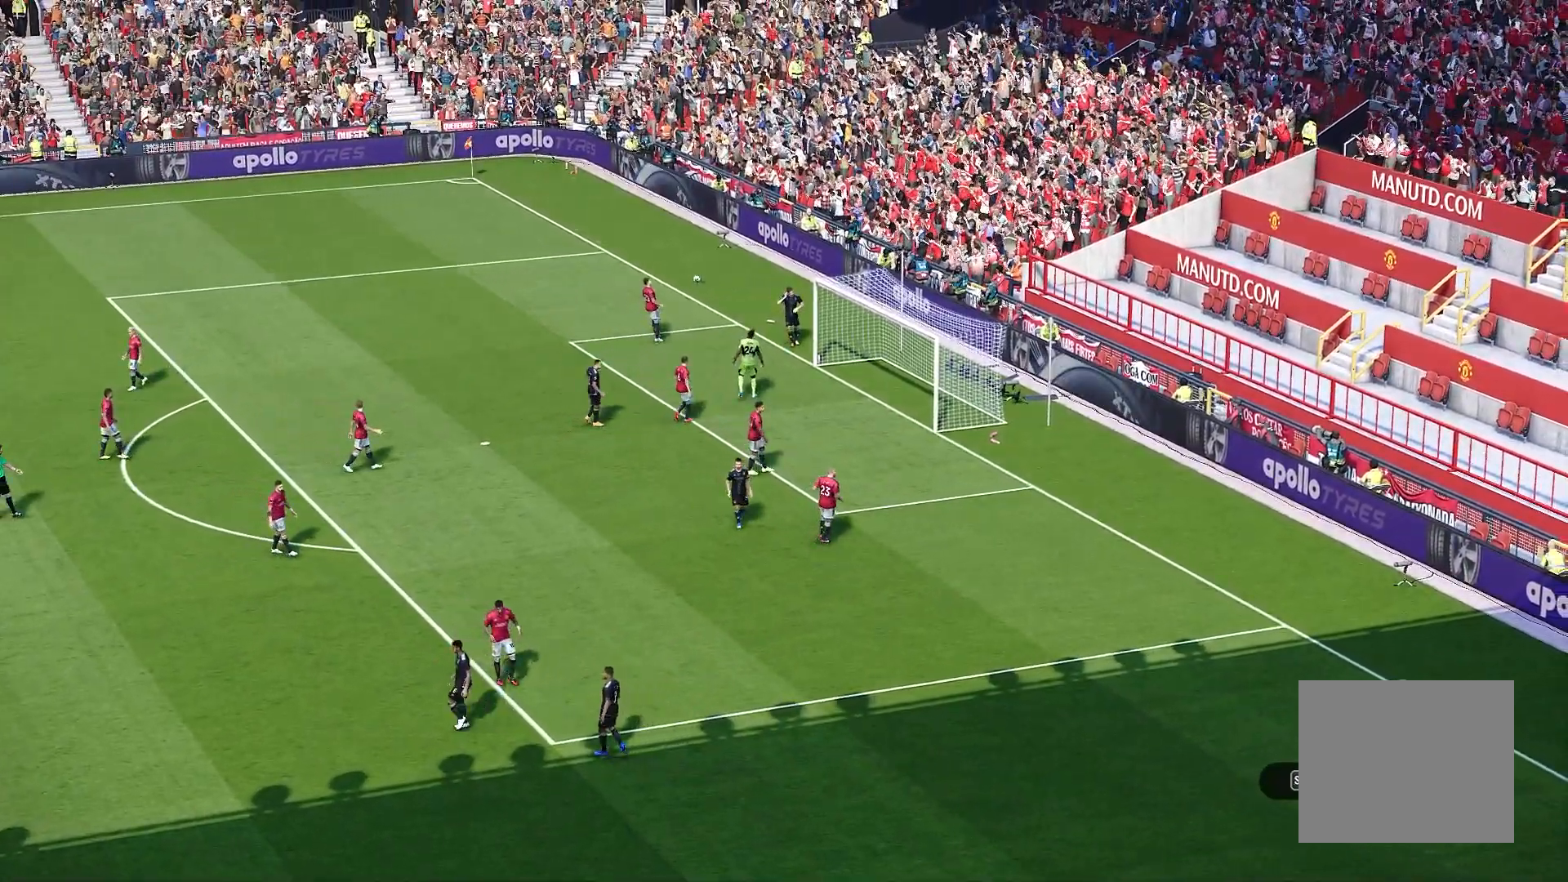
{"dt_ms": 500, "buttons": [], "left_stick": "up-right", "right_stick": "center", "events": []}
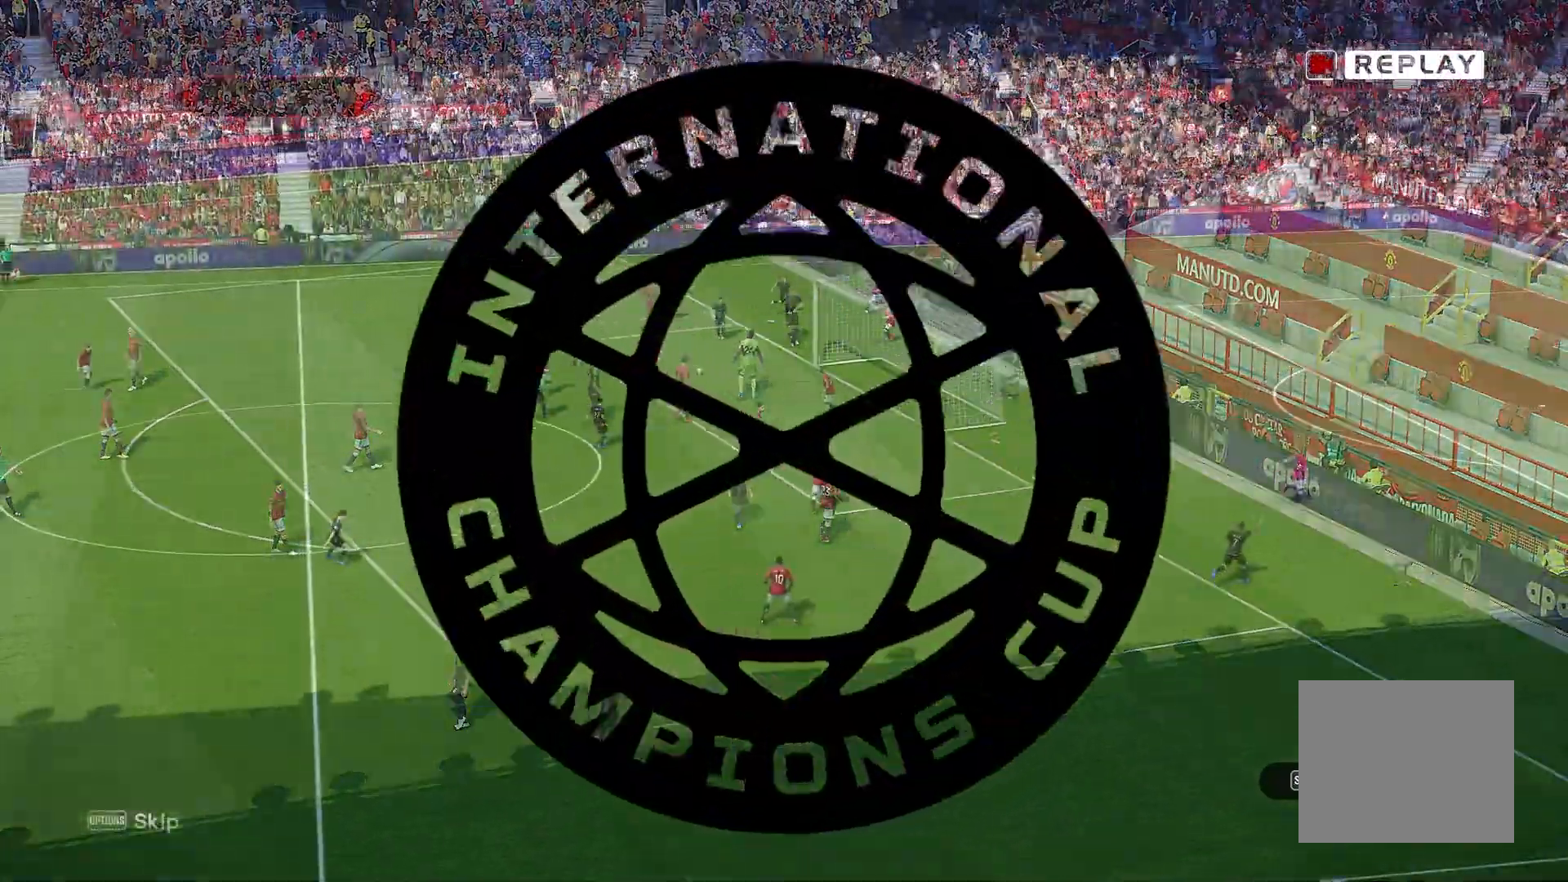
{"dt_ms": 500, "buttons": [], "left_stick": "up-right", "right_stick": "center", "events": []}
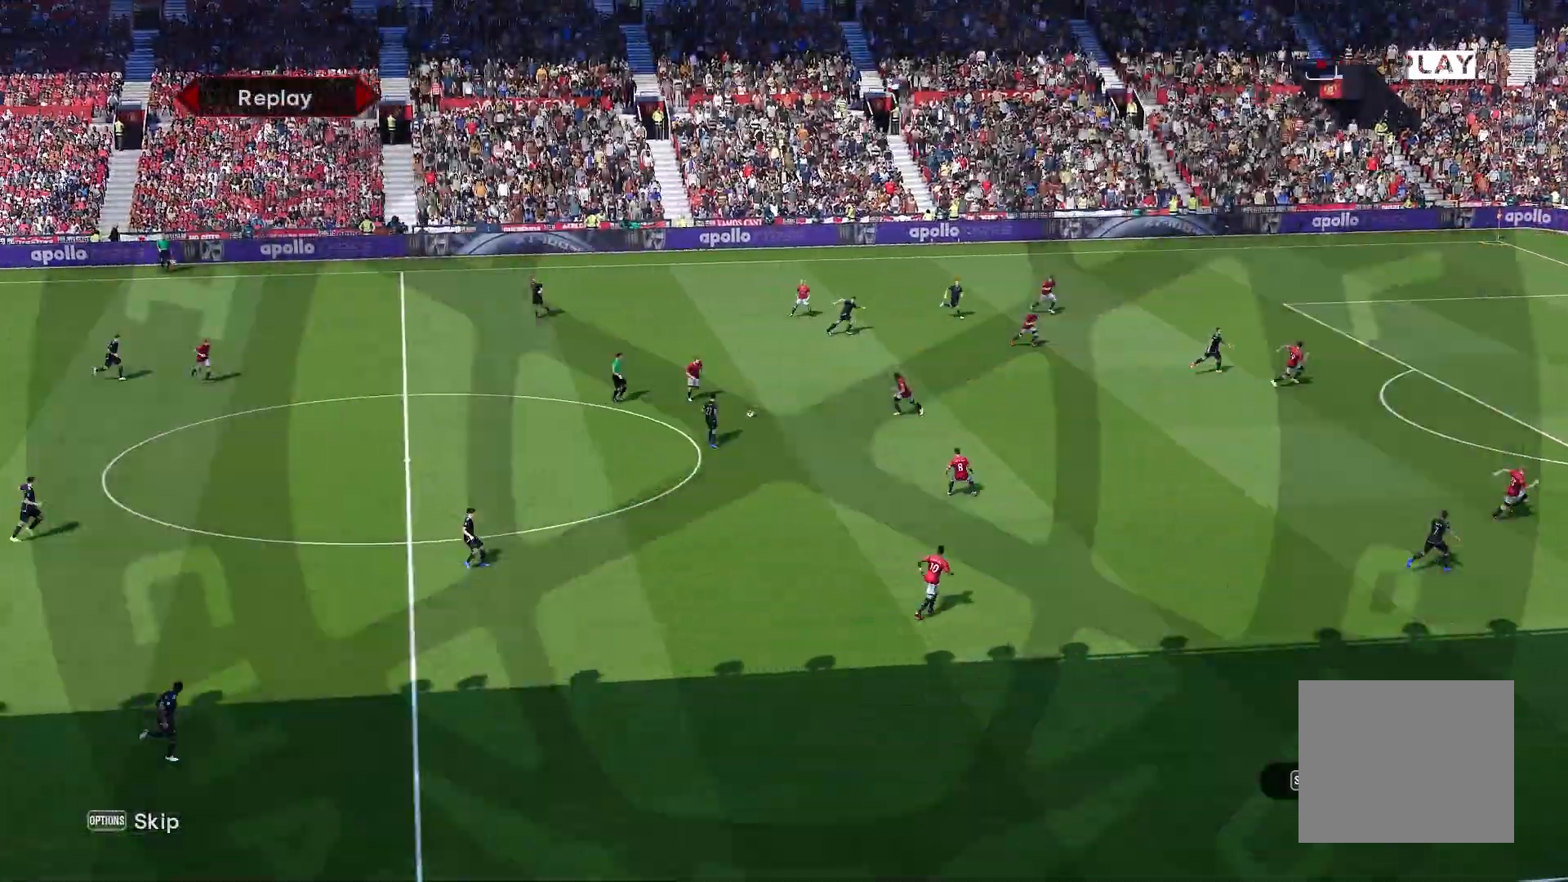
{"dt_ms": 500, "buttons": [], "left_stick": "up-right", "right_stick": "center", "events": []}
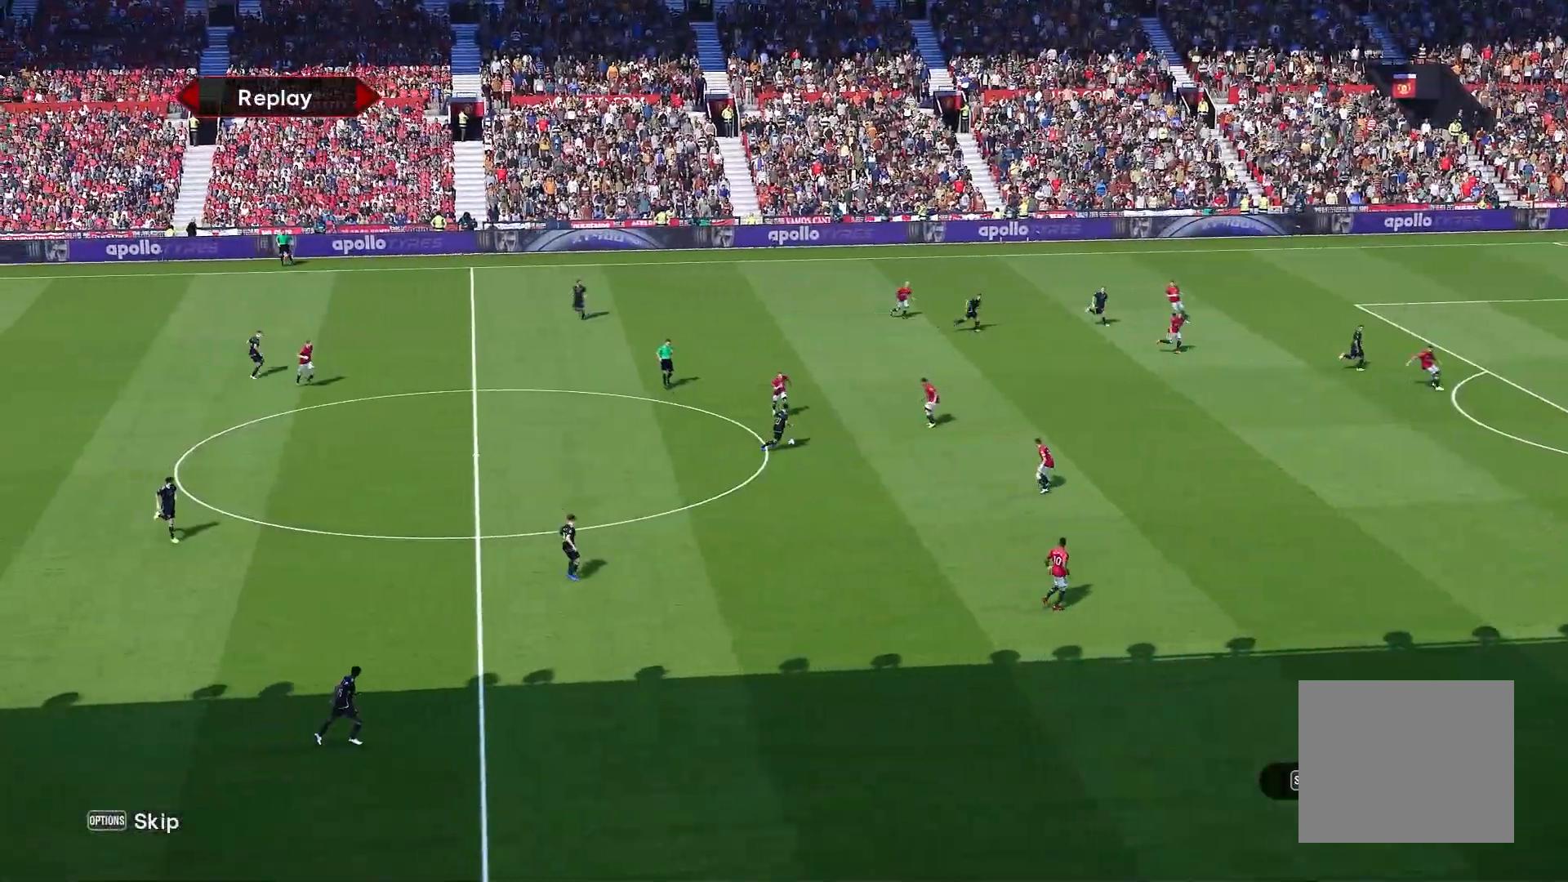
{"dt_ms": 500, "buttons": [], "left_stick": "up-right", "right_stick": "center", "events": []}
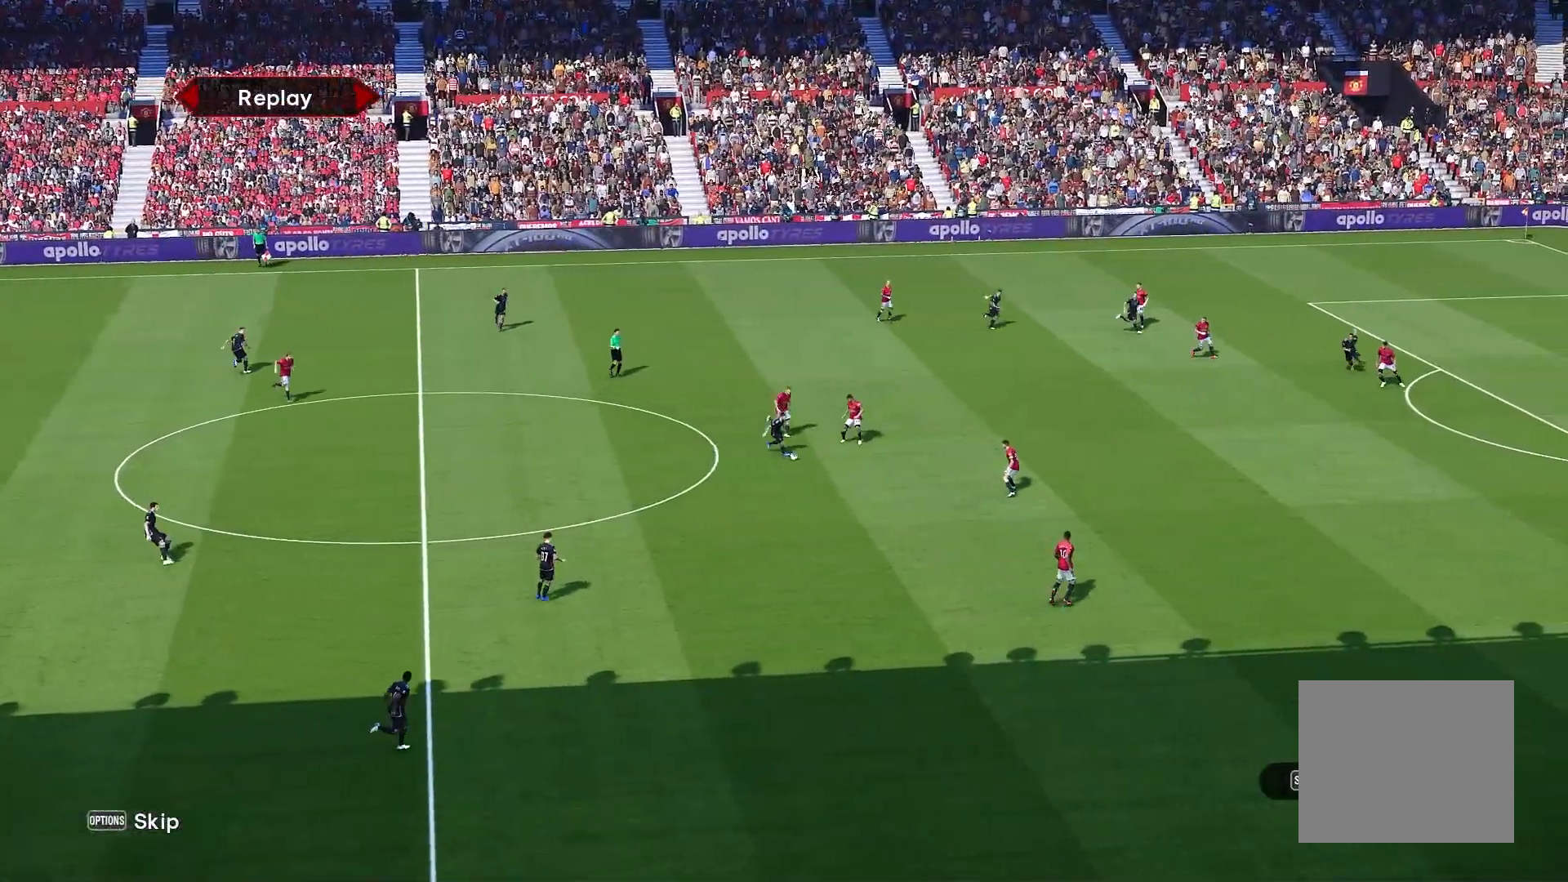
{"dt_ms": 500, "buttons": [], "left_stick": "center", "right_stick": "center", "events": [[450, "left_stick", "center"]]}
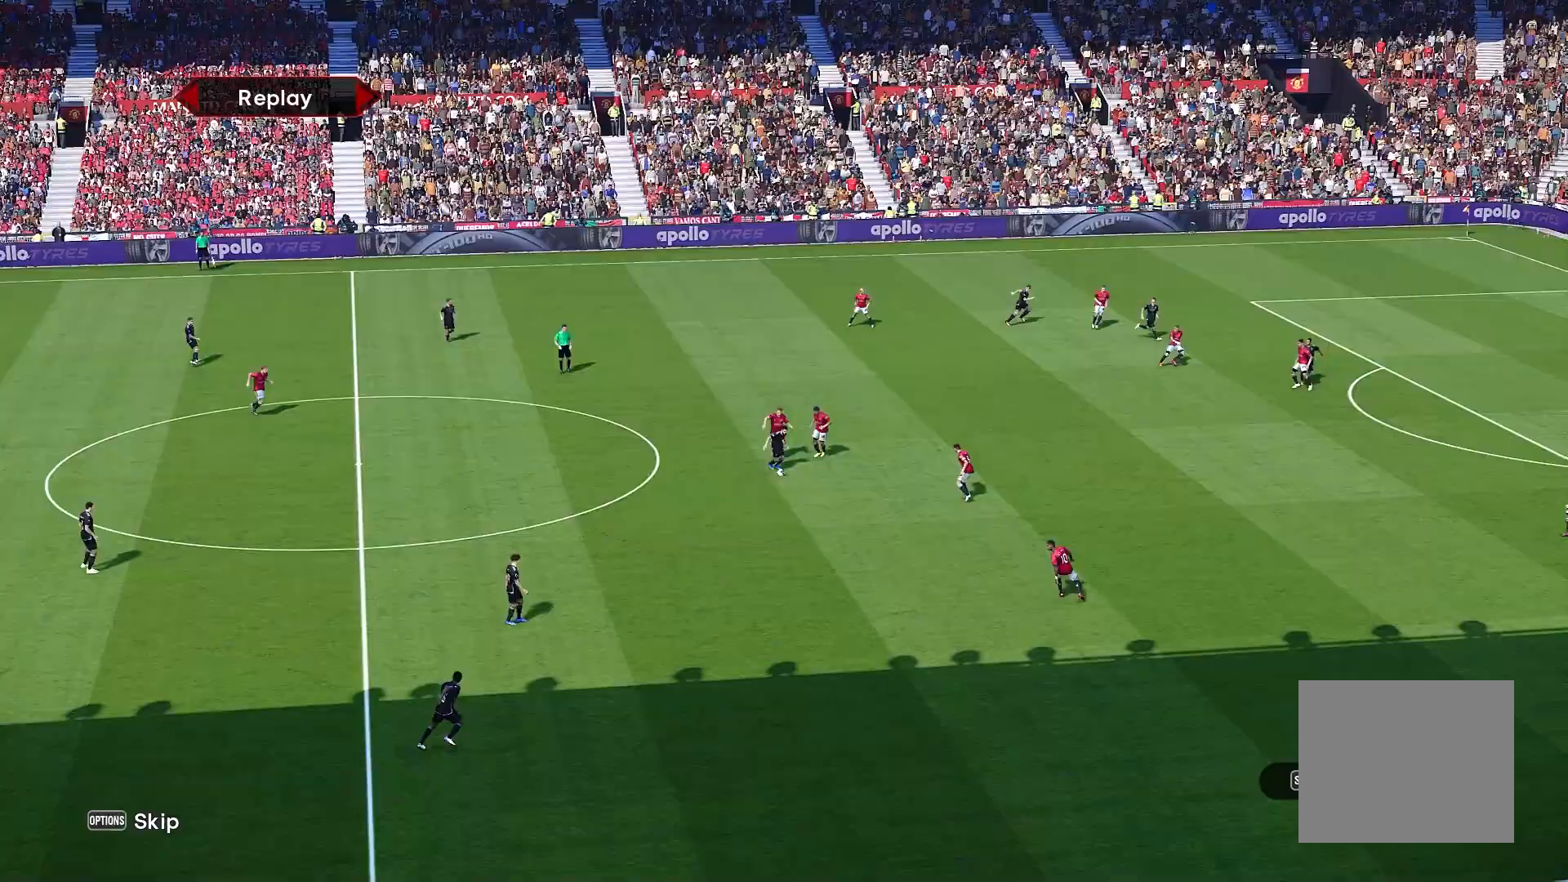
{"dt_ms": 500, "buttons": [], "left_stick": "center", "right_stick": "center", "events": []}
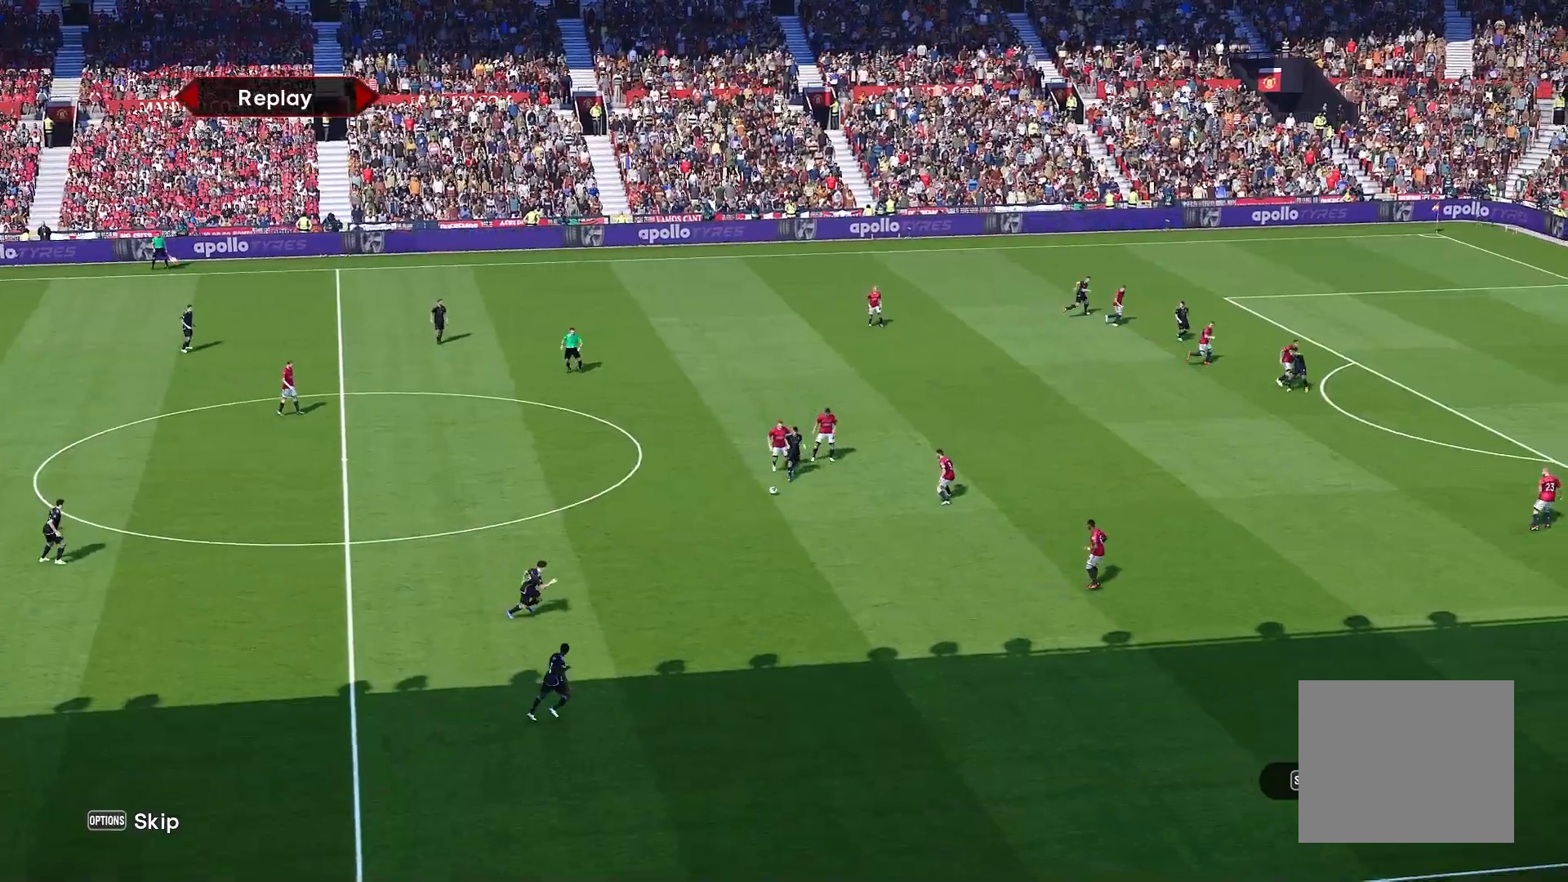
{"dt_ms": 500, "buttons": [], "left_stick": "center", "right_stick": "center", "events": []}
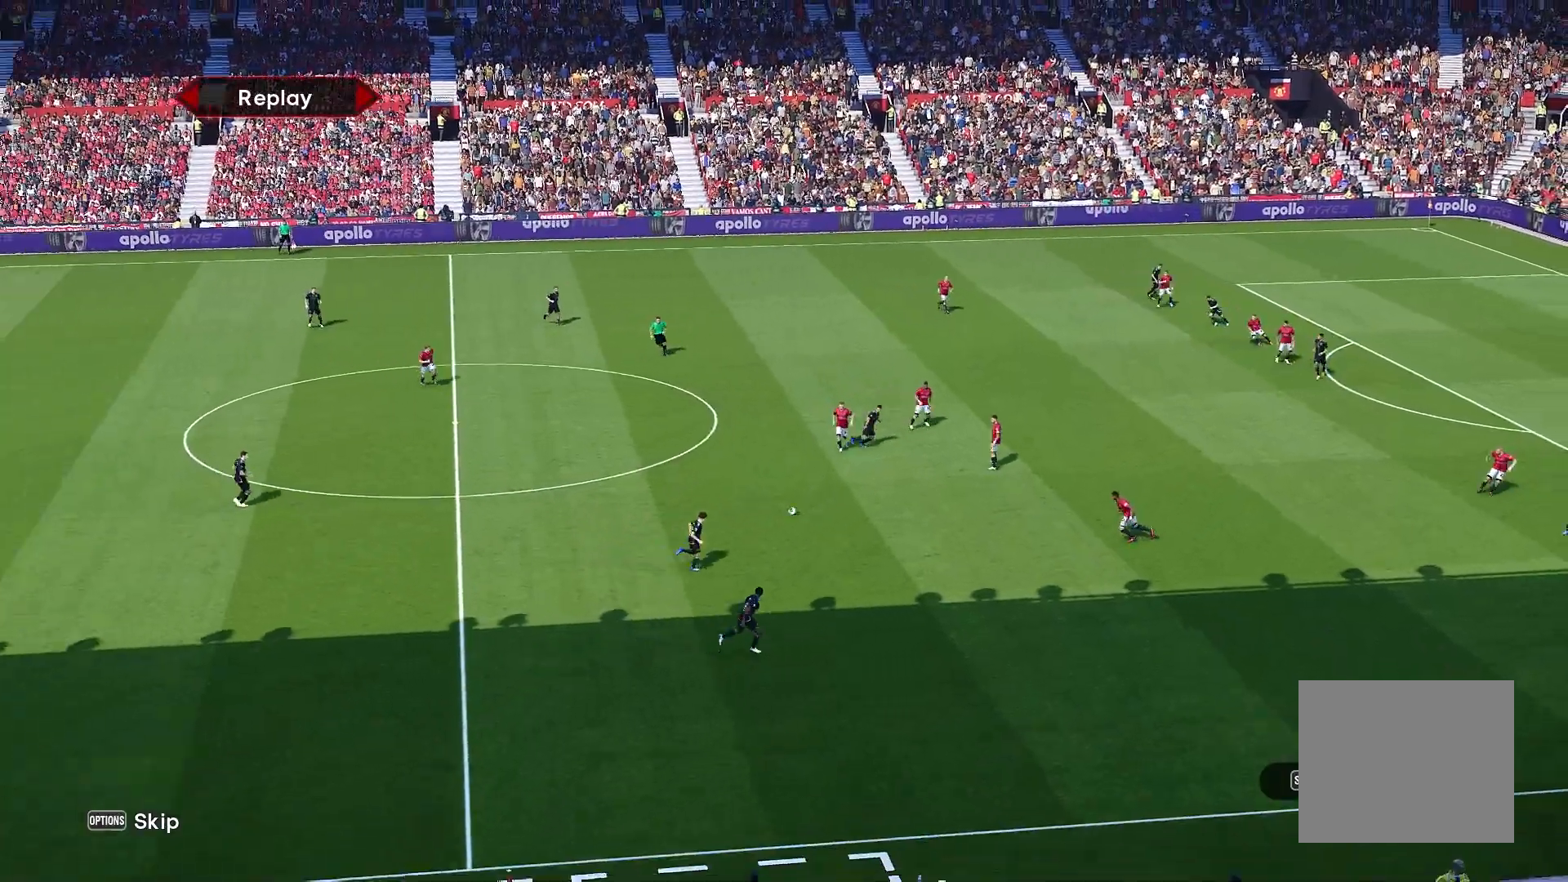
{"dt_ms": 500, "buttons": [], "left_stick": "center", "right_stick": "center"}
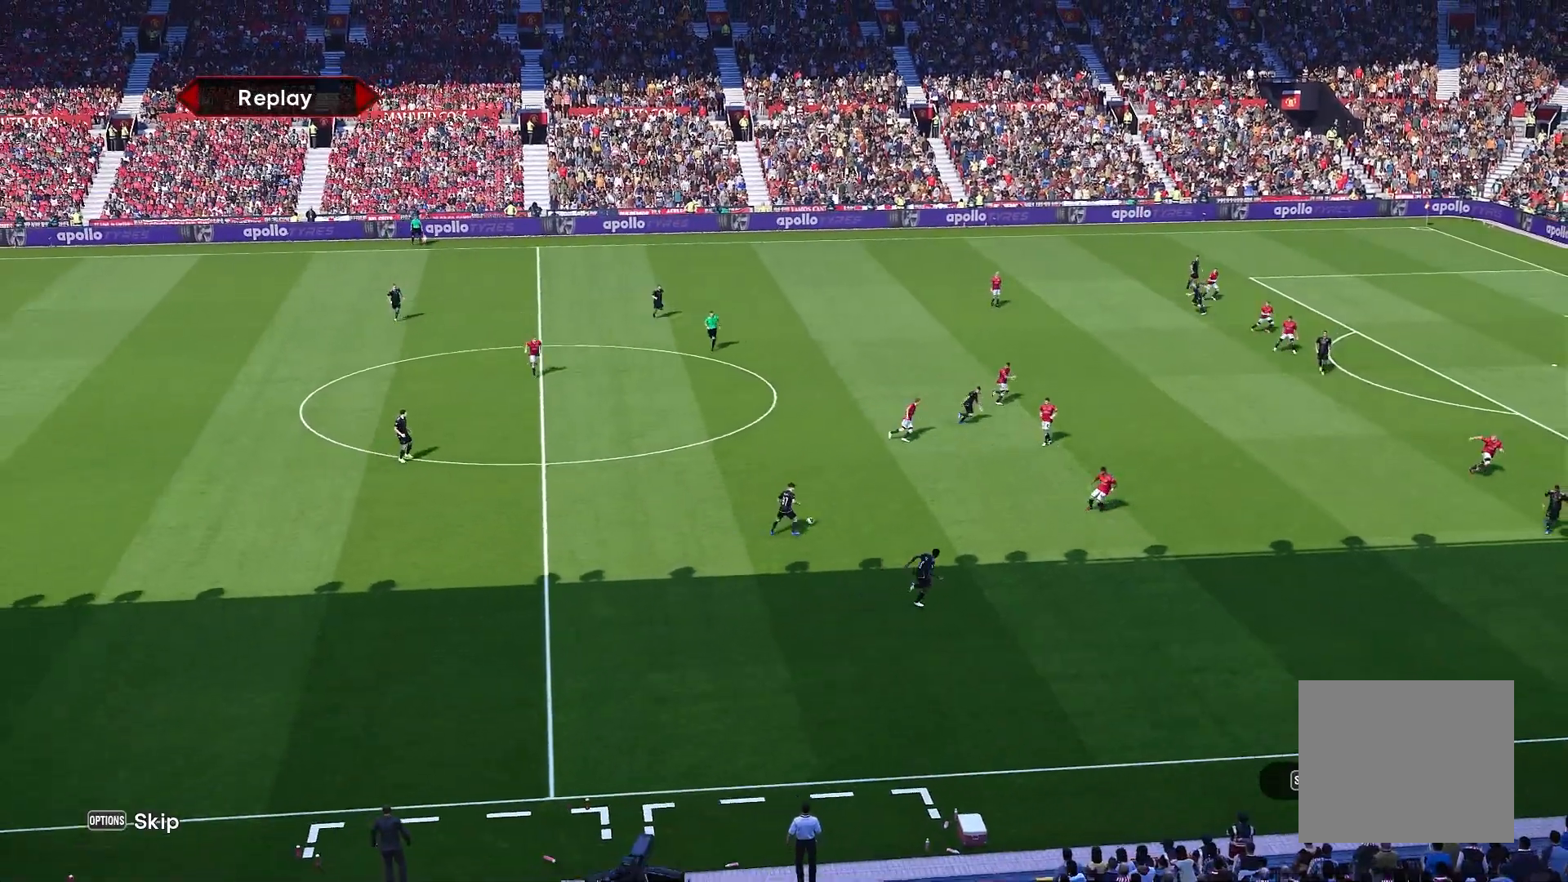
{"dt_ms": 1000, "buttons": [], "left_stick": "center", "right_stick": "center"}
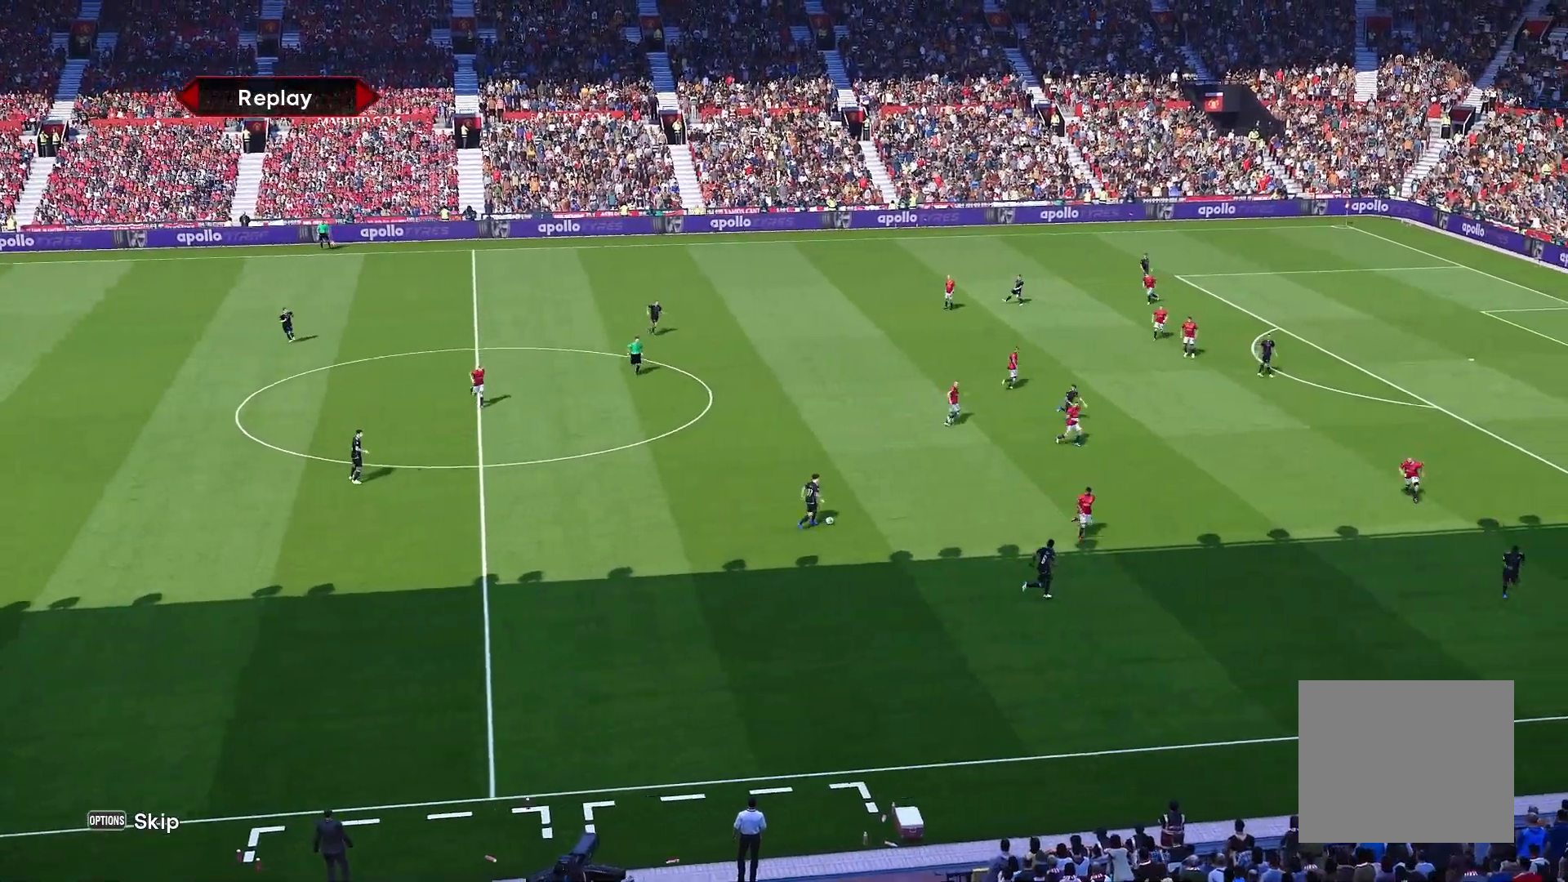
{"dt_ms": 500, "buttons": [], "left_stick": "center", "right_stick": "center", "events": []}
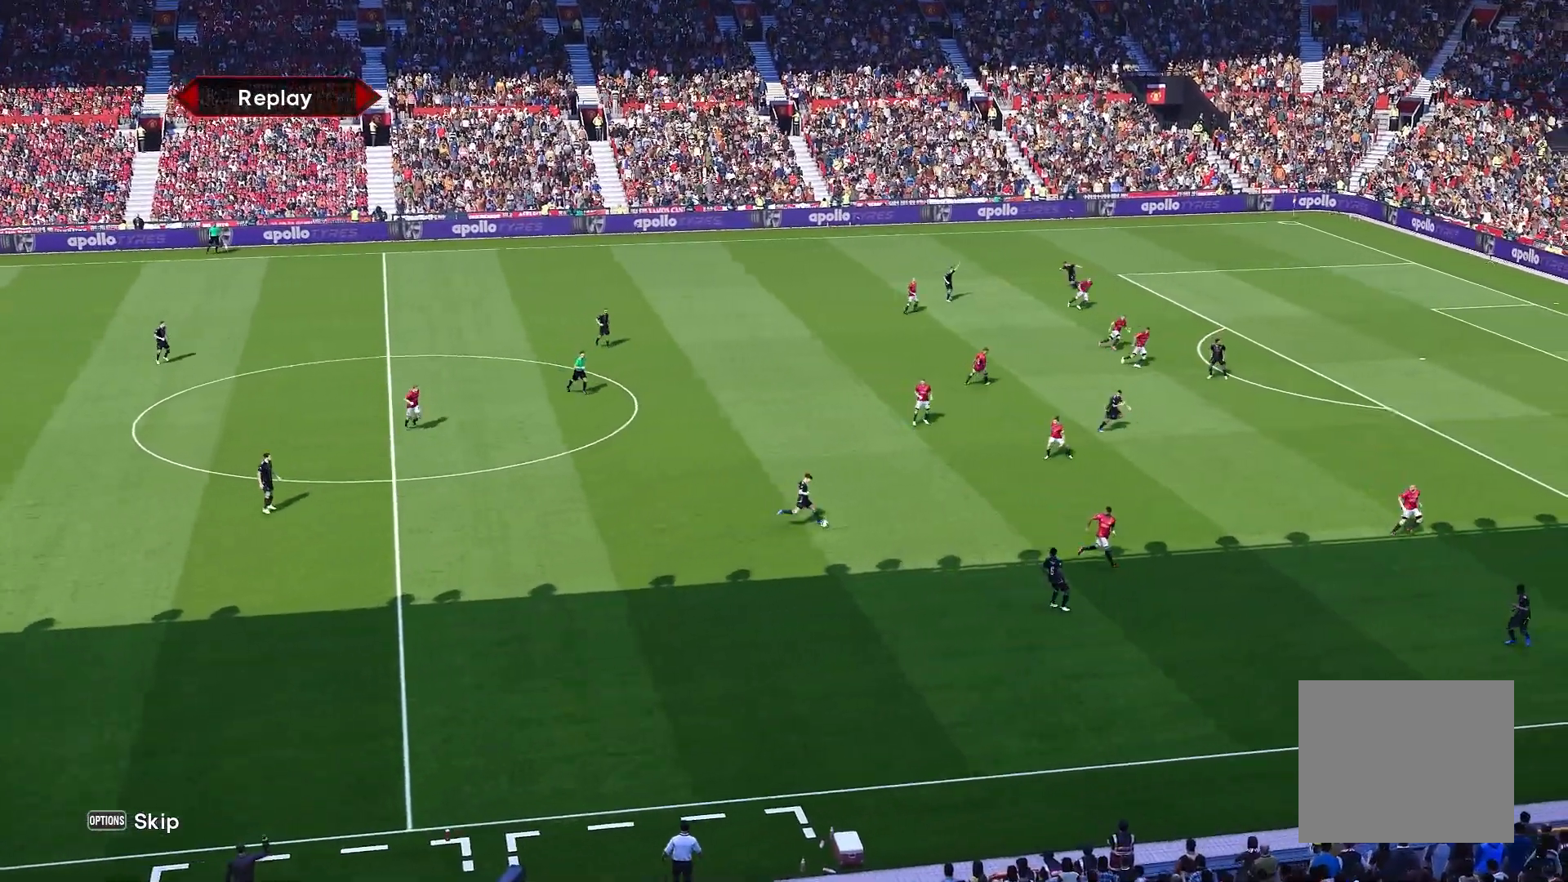
{"dt_ms": 500, "buttons": [], "left_stick": "center", "right_stick": "center", "events": []}
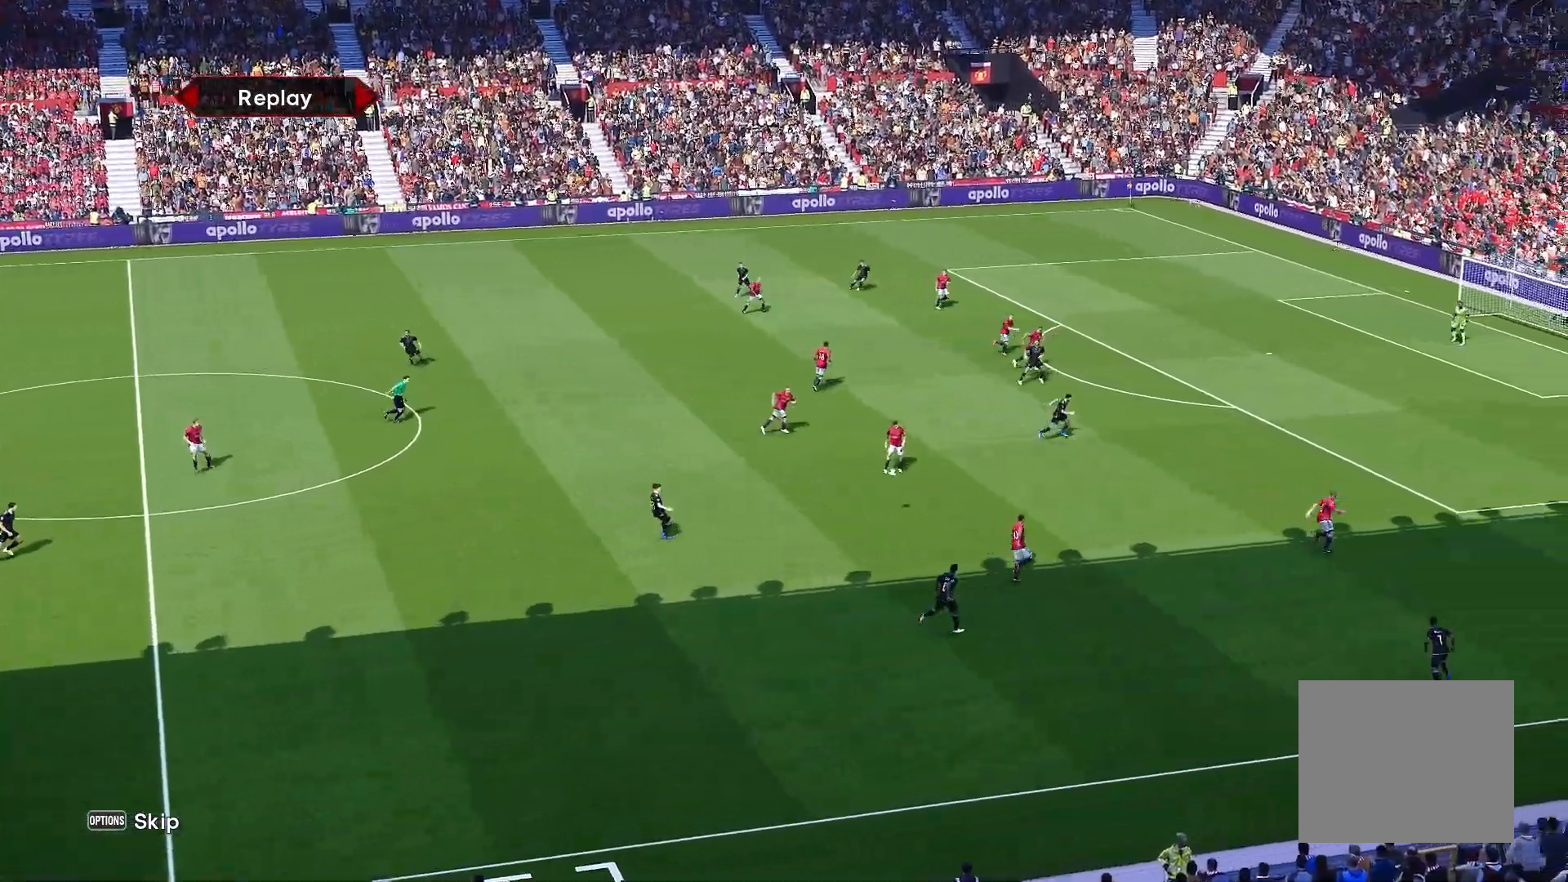
{"dt_ms": 500, "buttons": [], "left_stick": "center", "right_stick": "center", "events": []}